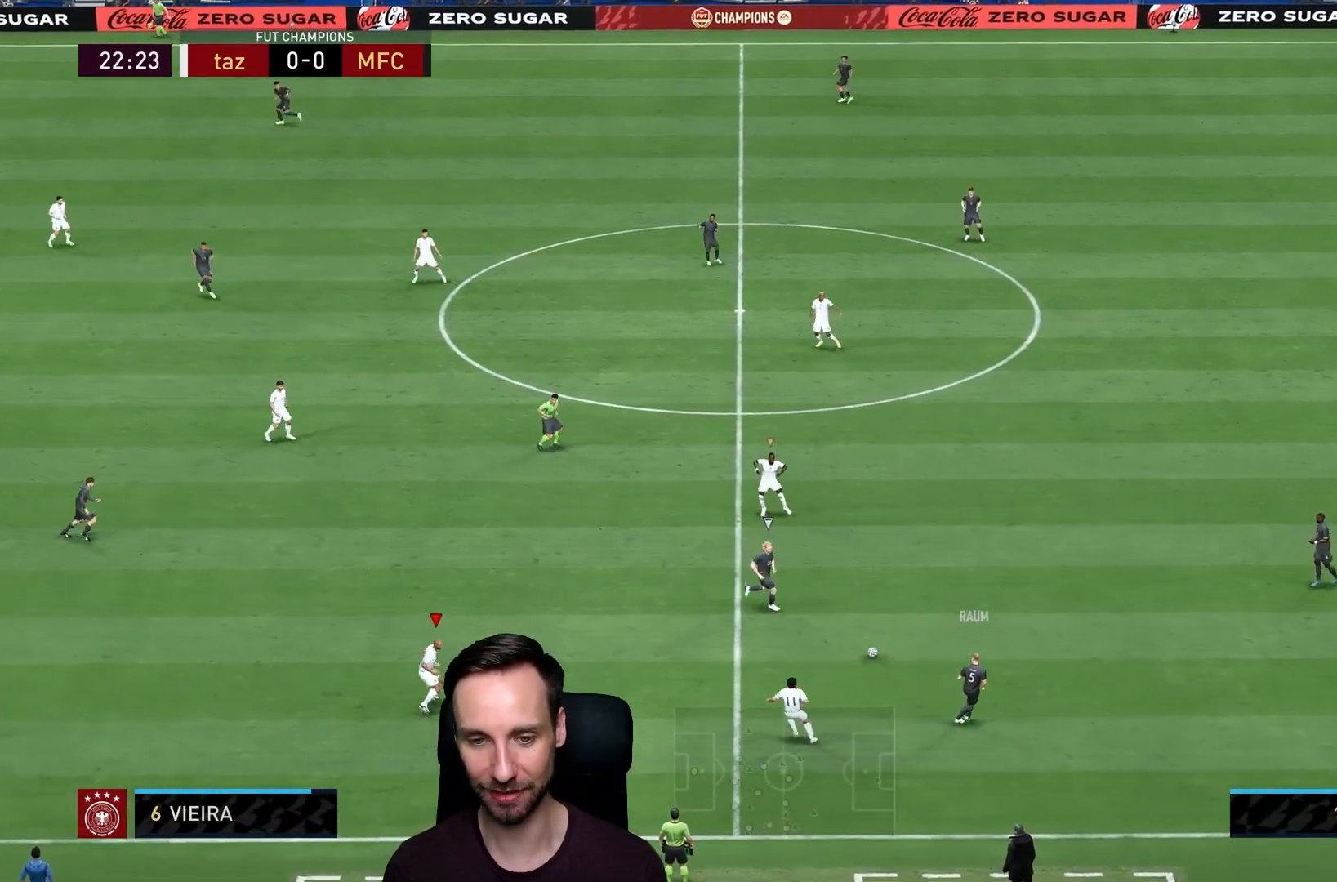
Gameplay with a controller (PlayStation layout); each line is a JSON object with the inputs held at the frame after it. "events" lists button and stick changes between this image and that frame as [ms after this image, input, new state], when the widget could be followed in between. Not read: L3 R3.
{"buttons": ["R1", "R2"], "left_stick": "up", "right_stick": "center", "events": [[133, "R1", "down"], [184, "L2", "up"]]}
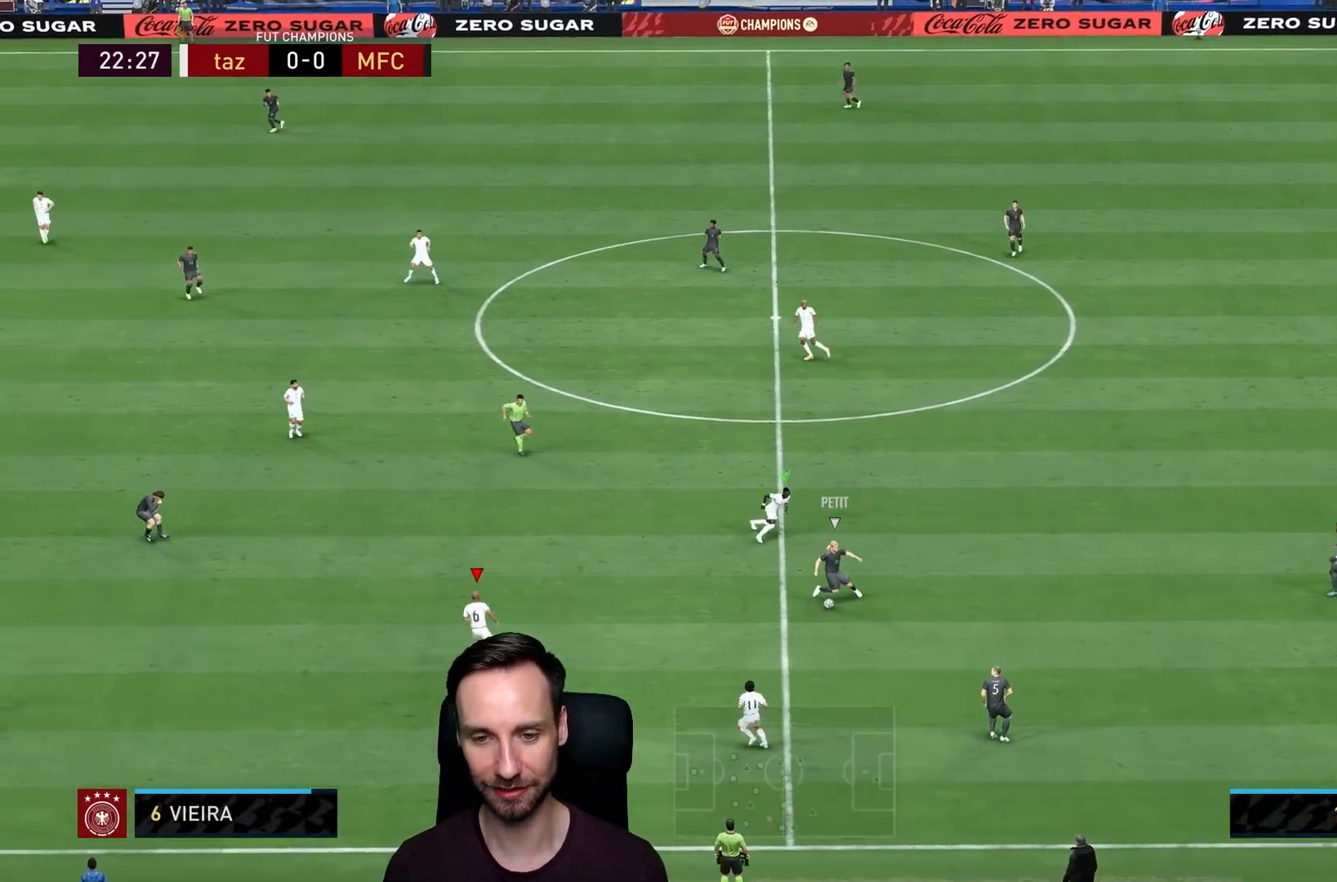
{"buttons": ["R1", "R2"], "left_stick": "up", "right_stick": "center", "events": [[300, "left_stick", "up-left"], [467, "left_stick", "up"]]}
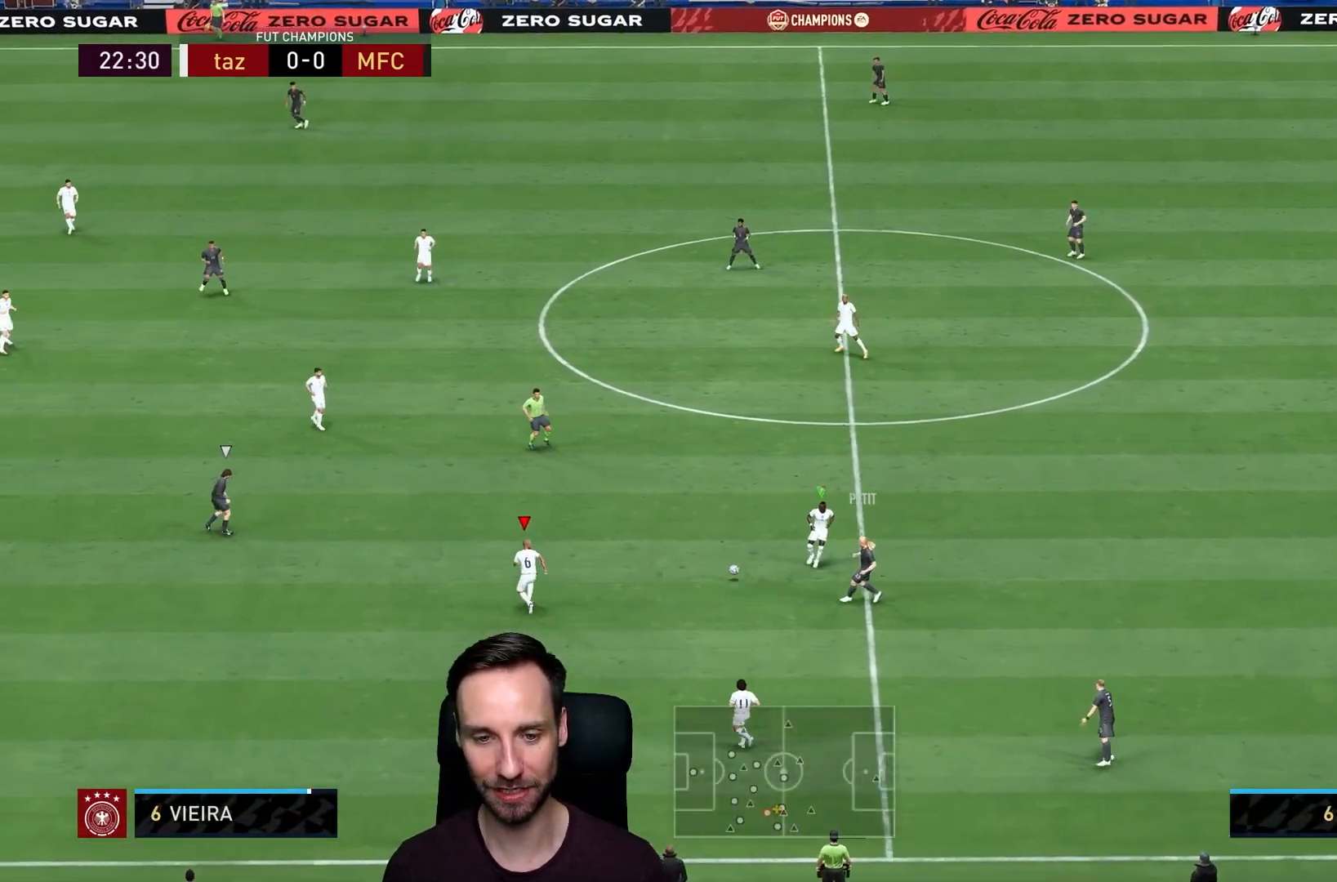
{"buttons": ["R2"], "left_stick": "down", "right_stick": "up", "events": [[67, "L2", "down"], [317, "left_stick", "up-left"], [384, "R1", "up"], [434, "L2", "up"], [434, "right_stick", "up"], [484, "left_stick", "down"]]}
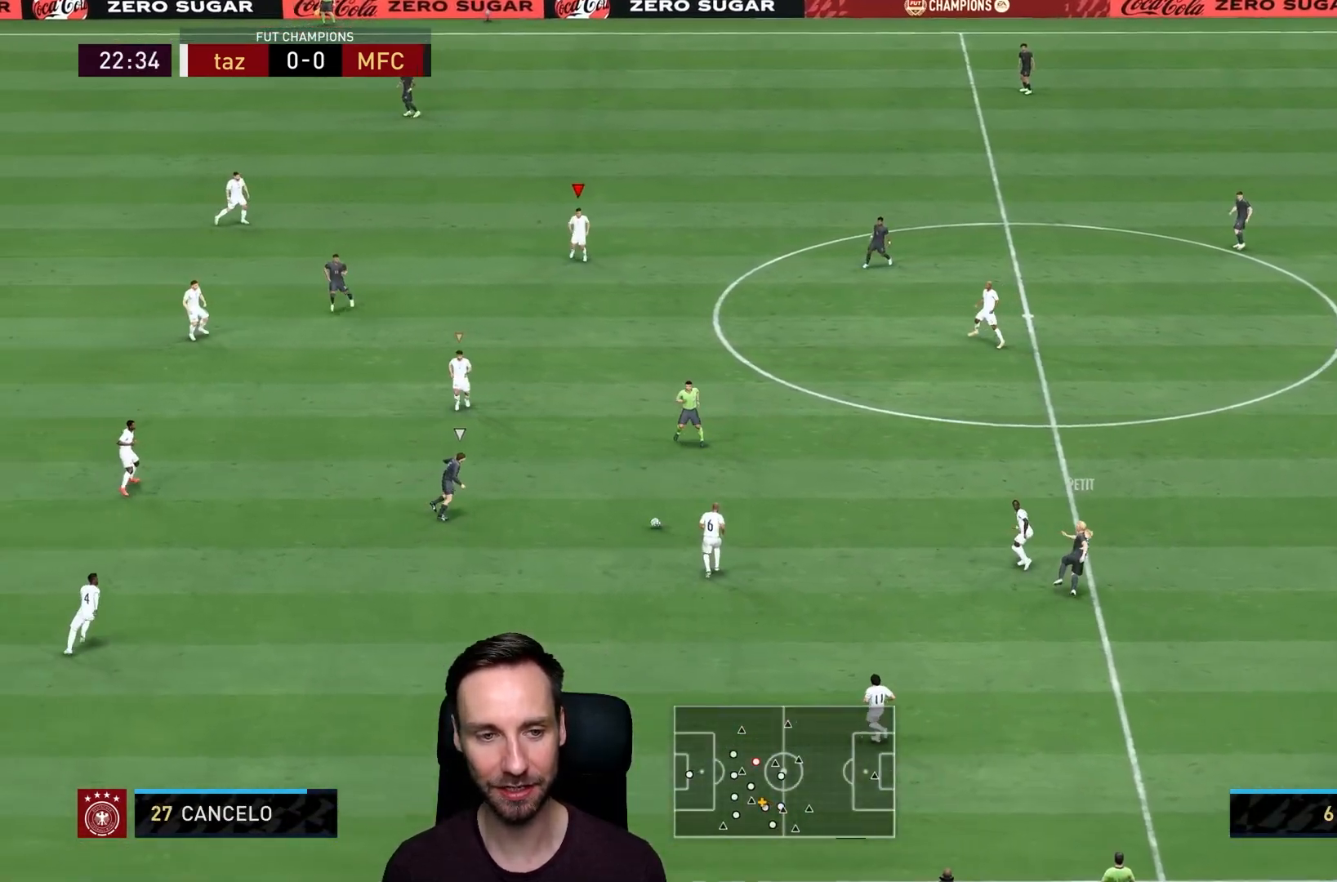
{"buttons": ["L2", "R2"], "left_stick": "down", "right_stick": "center", "events": [[16, "L2", "down"], [50, "right_stick", "center"]]}
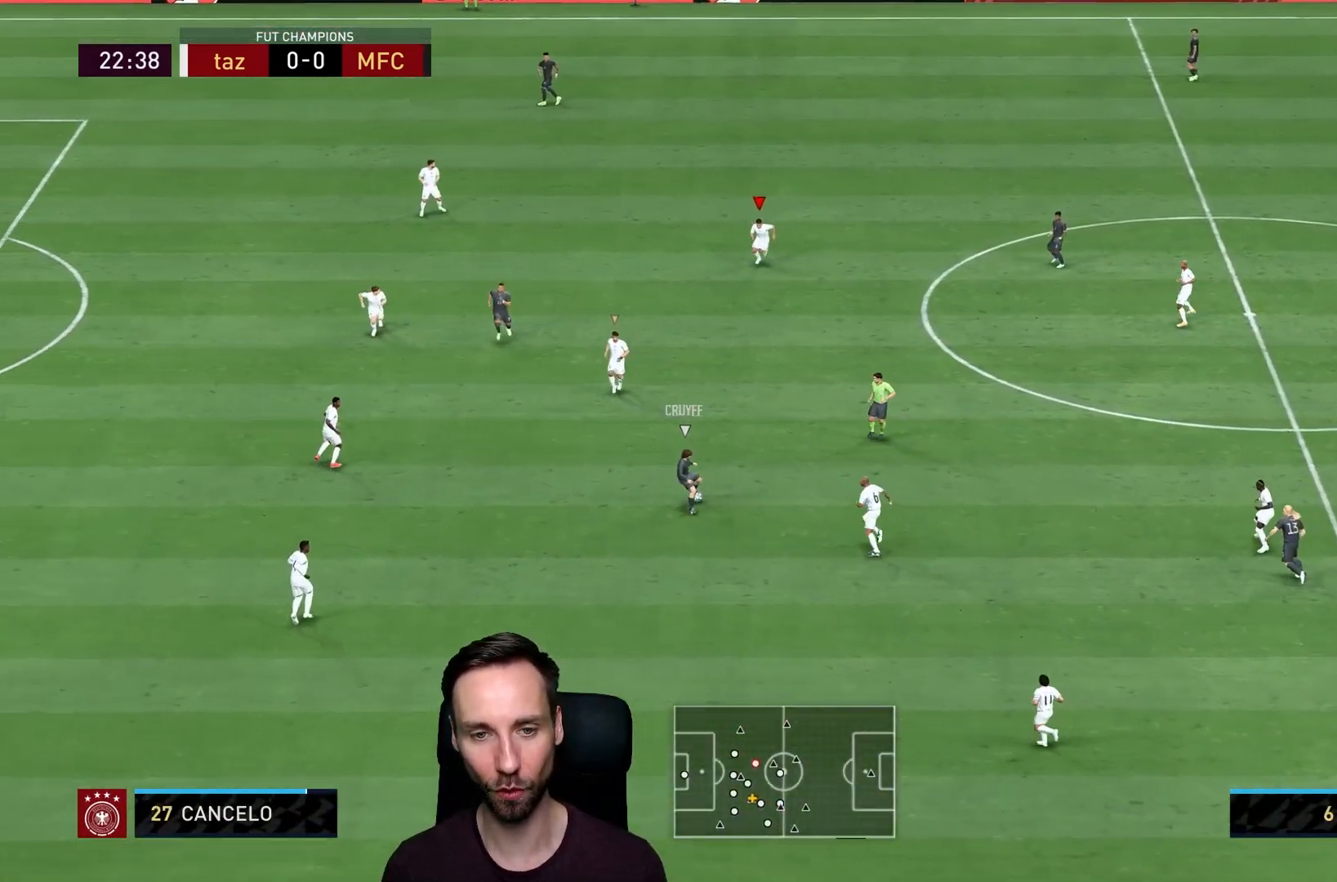
{"buttons": ["L2", "R2"], "left_stick": "down-left", "right_stick": "center", "events": [[33, "right_stick", "down-left"], [117, "right_stick", "center"], [250, "left_stick", "down-left"]]}
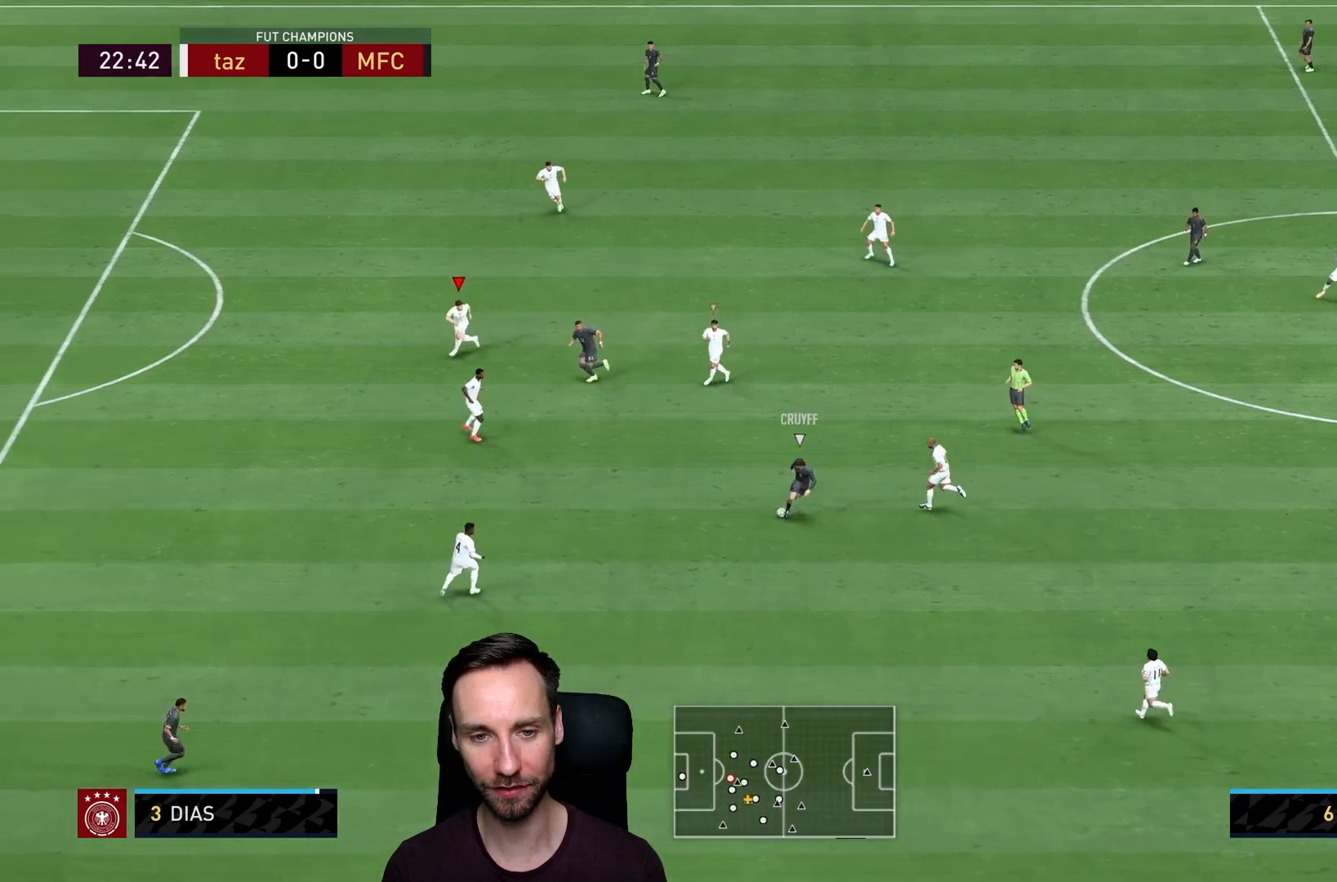
{"buttons": ["L2", "R2"], "left_stick": "down", "right_stick": "center", "events": [[116, "left_stick", "down"], [116, "right_stick", "down"], [233, "right_stick", "center"]]}
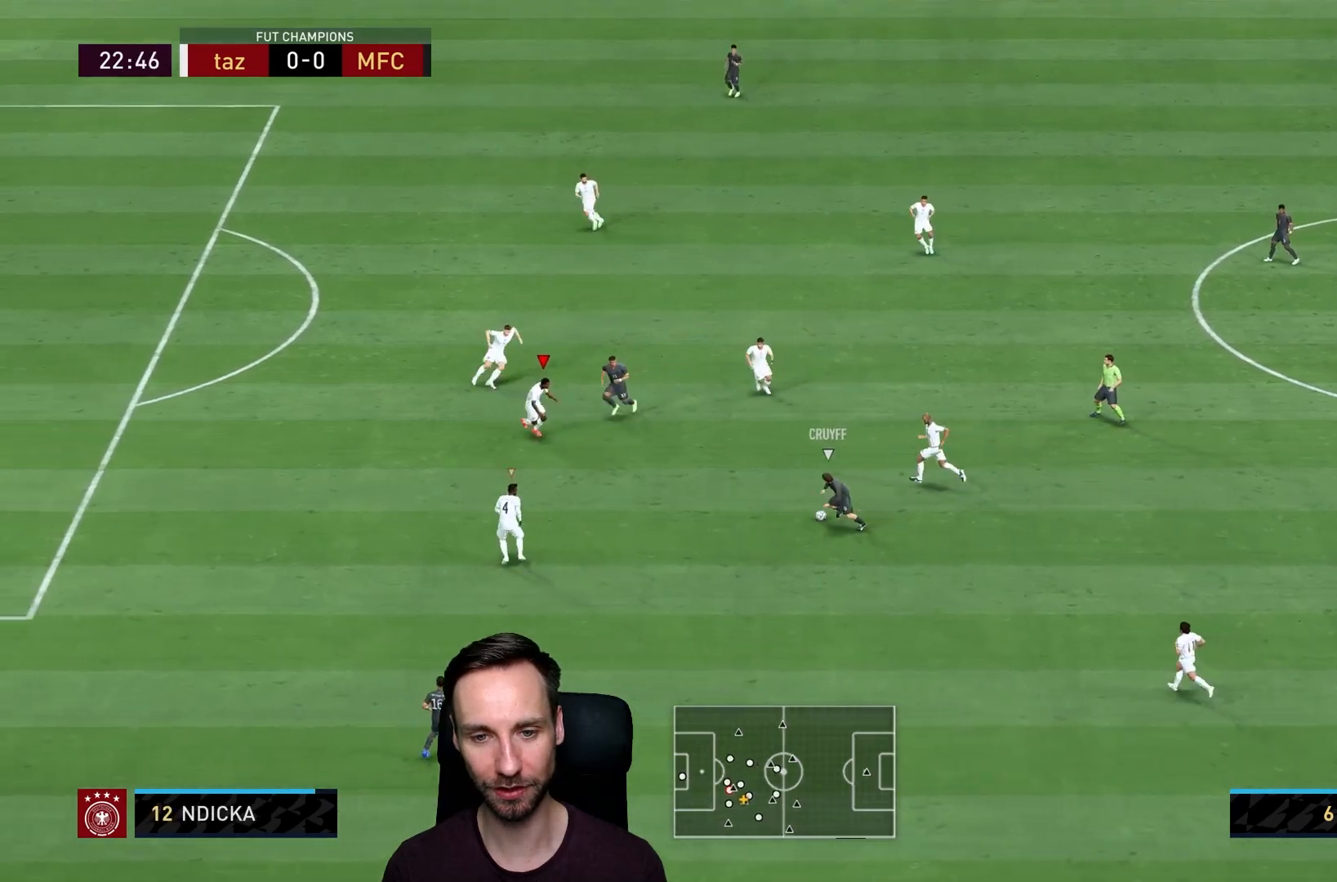
{"buttons": ["L2", "R2"], "left_stick": "down-right", "right_stick": "center", "events": [[267, "left_stick", "down-right"]]}
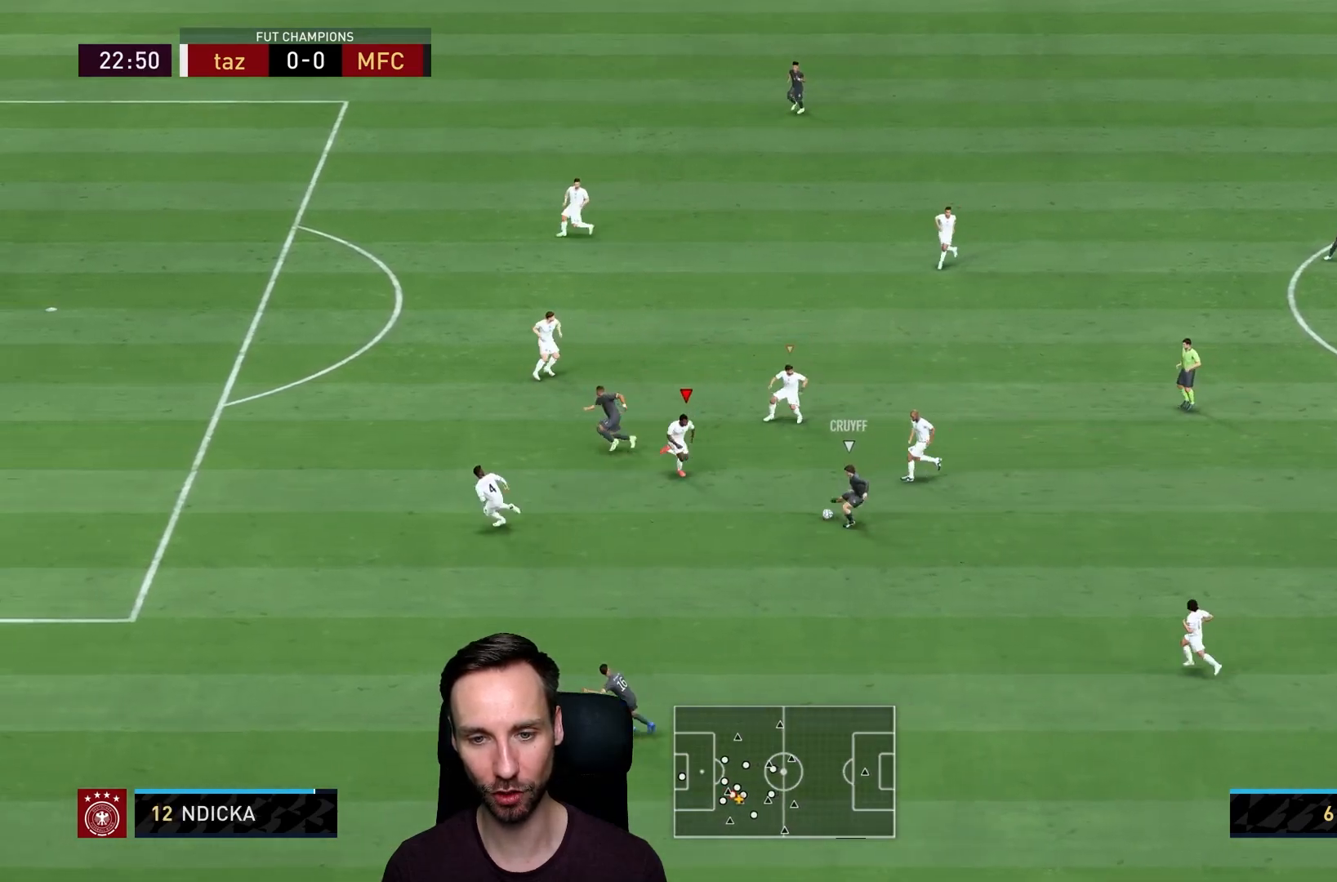
{"buttons": ["L2", "R2"], "left_stick": "down", "right_stick": "center", "events": [[66, "left_stick", "down"]]}
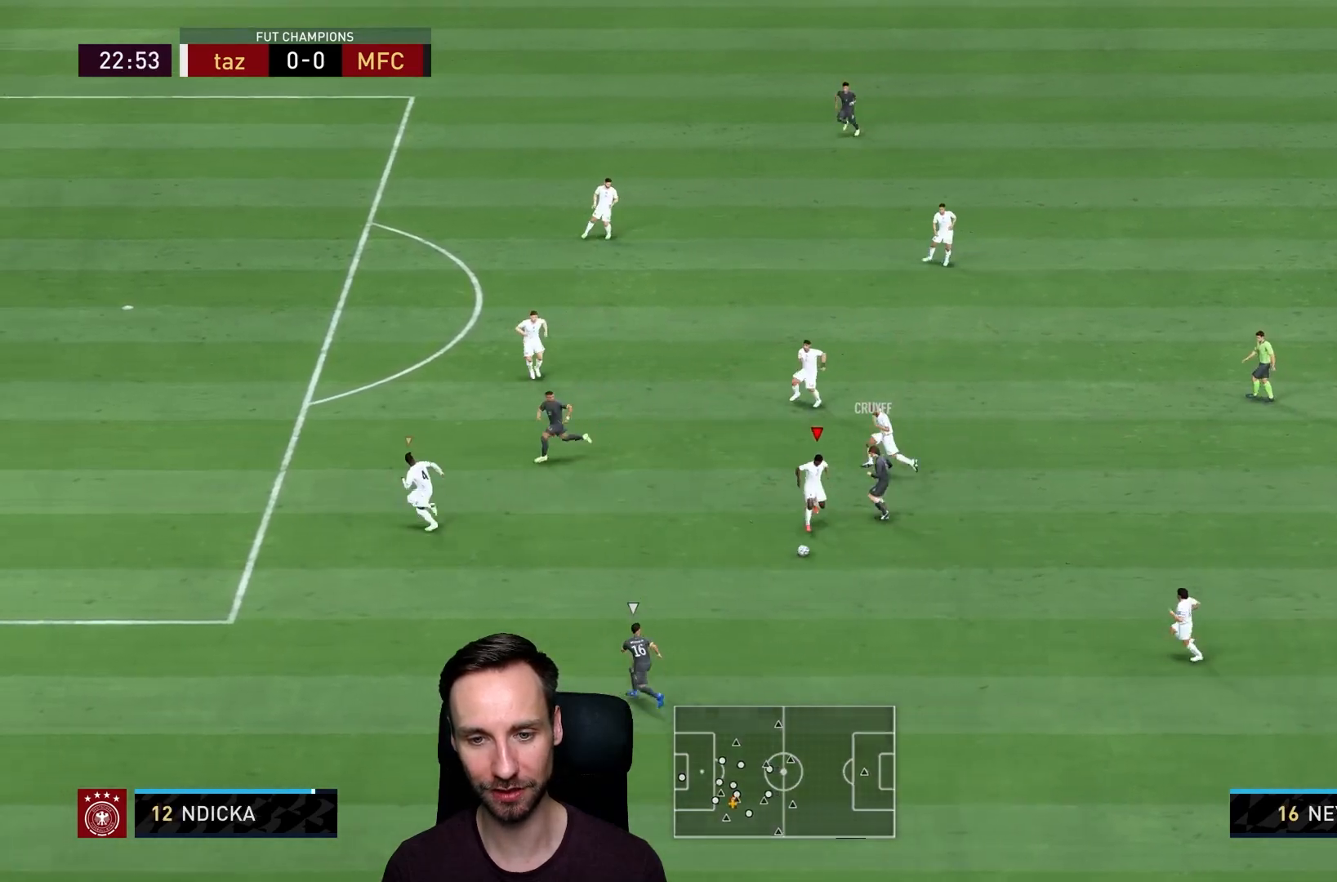
{"buttons": ["L2", "R2"], "left_stick": "down", "right_stick": "center", "events": [[334, "right_stick", "down-left"], [484, "right_stick", "center"]]}
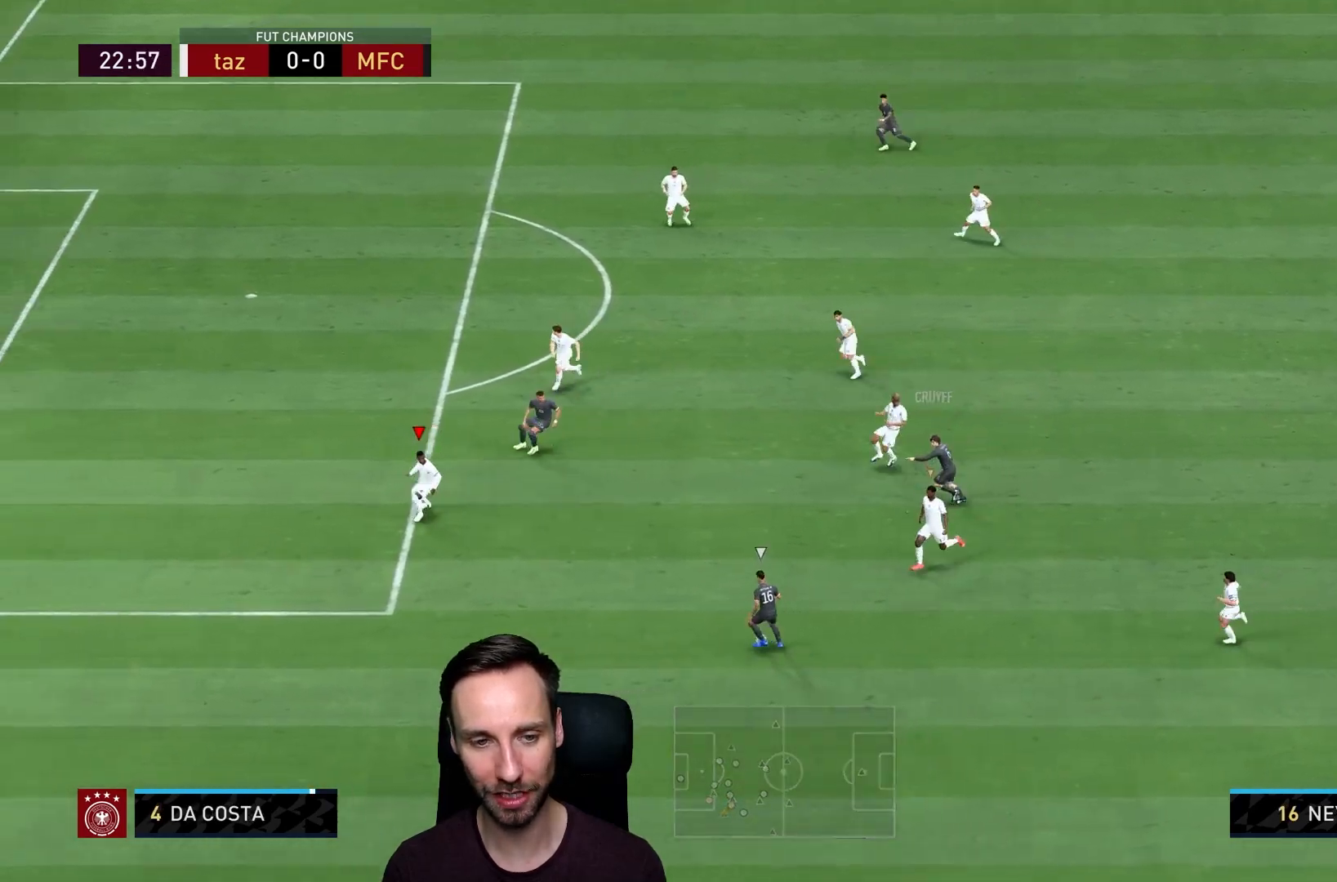
{"buttons": ["L2"], "left_stick": "right", "right_stick": "center", "events": [[116, "left_stick", "down-right"], [216, "left_stick", "right"], [233, "R2", "up"]]}
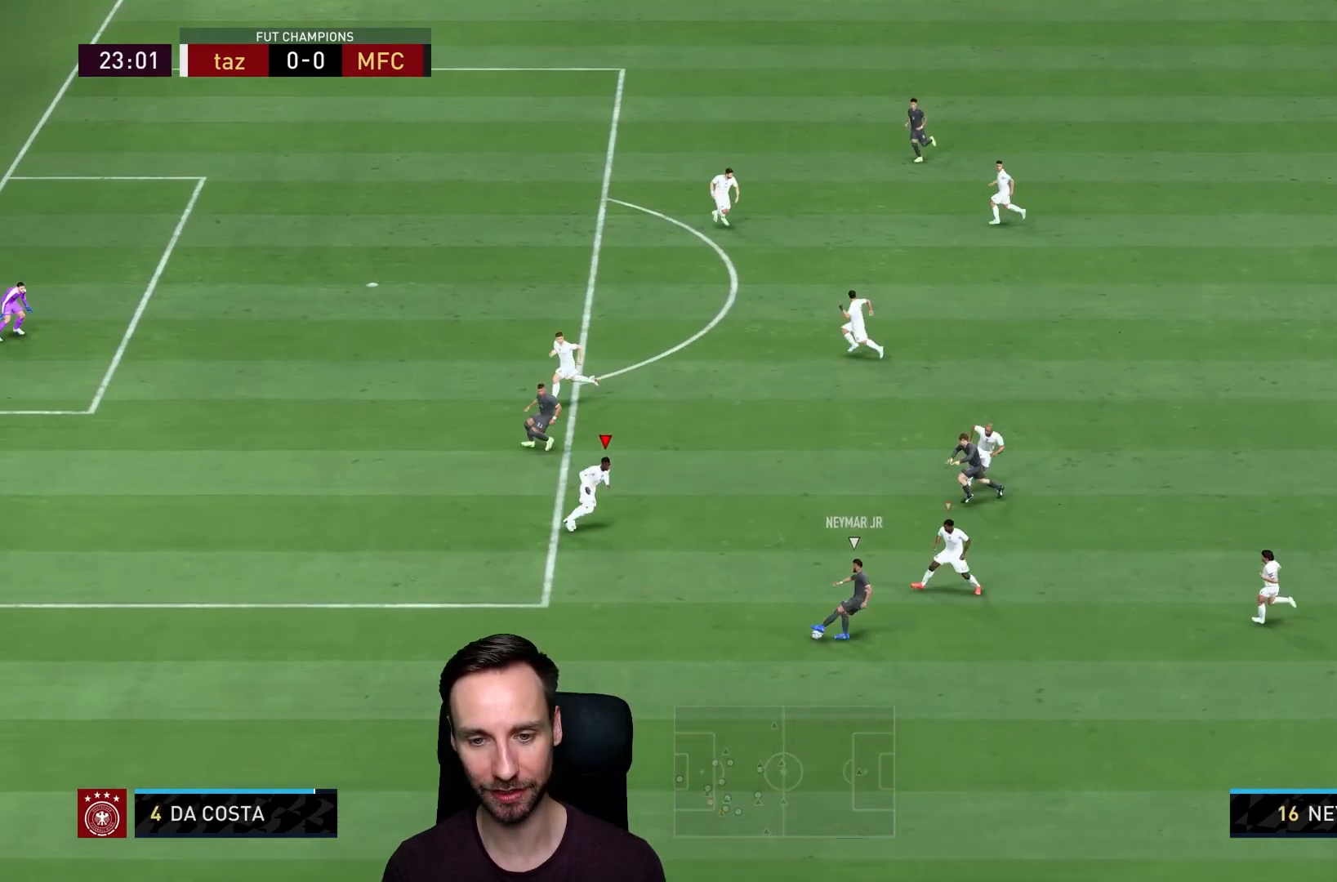
{"buttons": ["L2", "R2"], "left_stick": "down", "right_stick": "center", "events": [[50, "left_stick", "down"], [284, "R2", "down"]]}
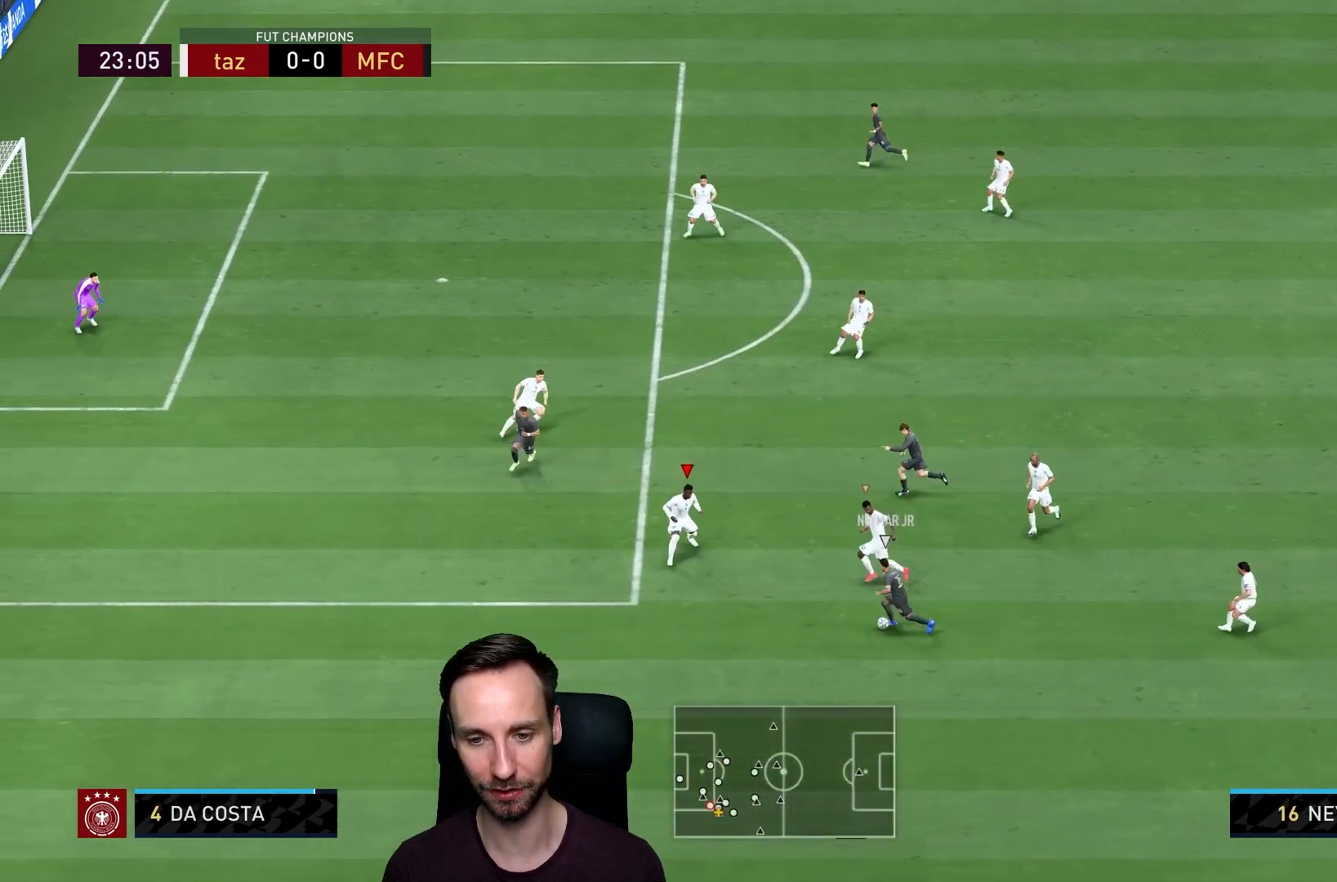
{"buttons": ["L2", "R1"], "left_stick": "down", "right_stick": "center", "events": [[166, "L2", "up"], [317, "left_stick", "center"], [350, "R1", "down"], [433, "R2", "up"], [450, "left_stick", "down"], [483, "L2", "down"]]}
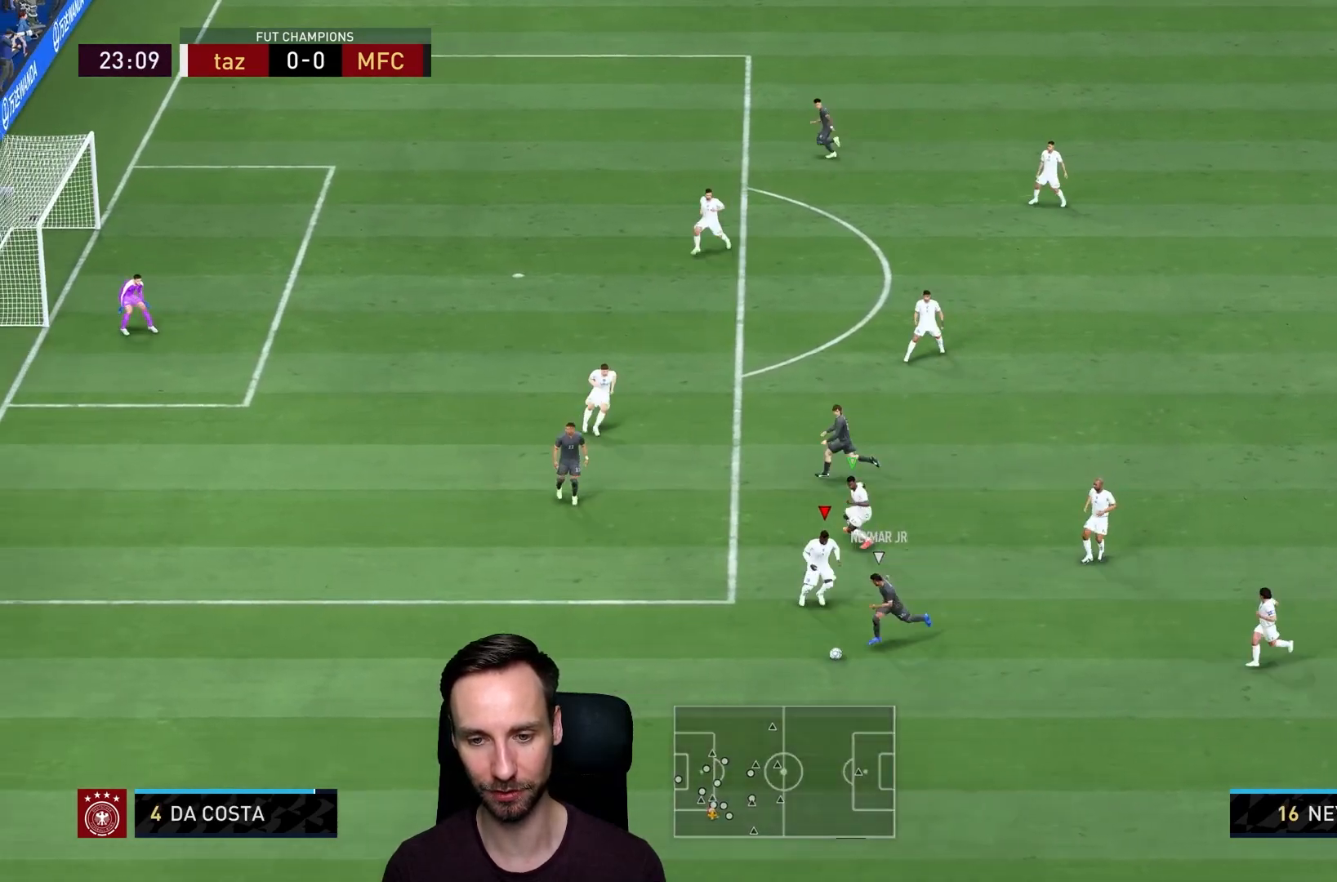
{"buttons": ["L2", "R2"], "left_stick": "down-left", "right_stick": "center", "events": [[134, "R1", "up"], [134, "left_stick", "down-left"], [167, "R2", "down"]]}
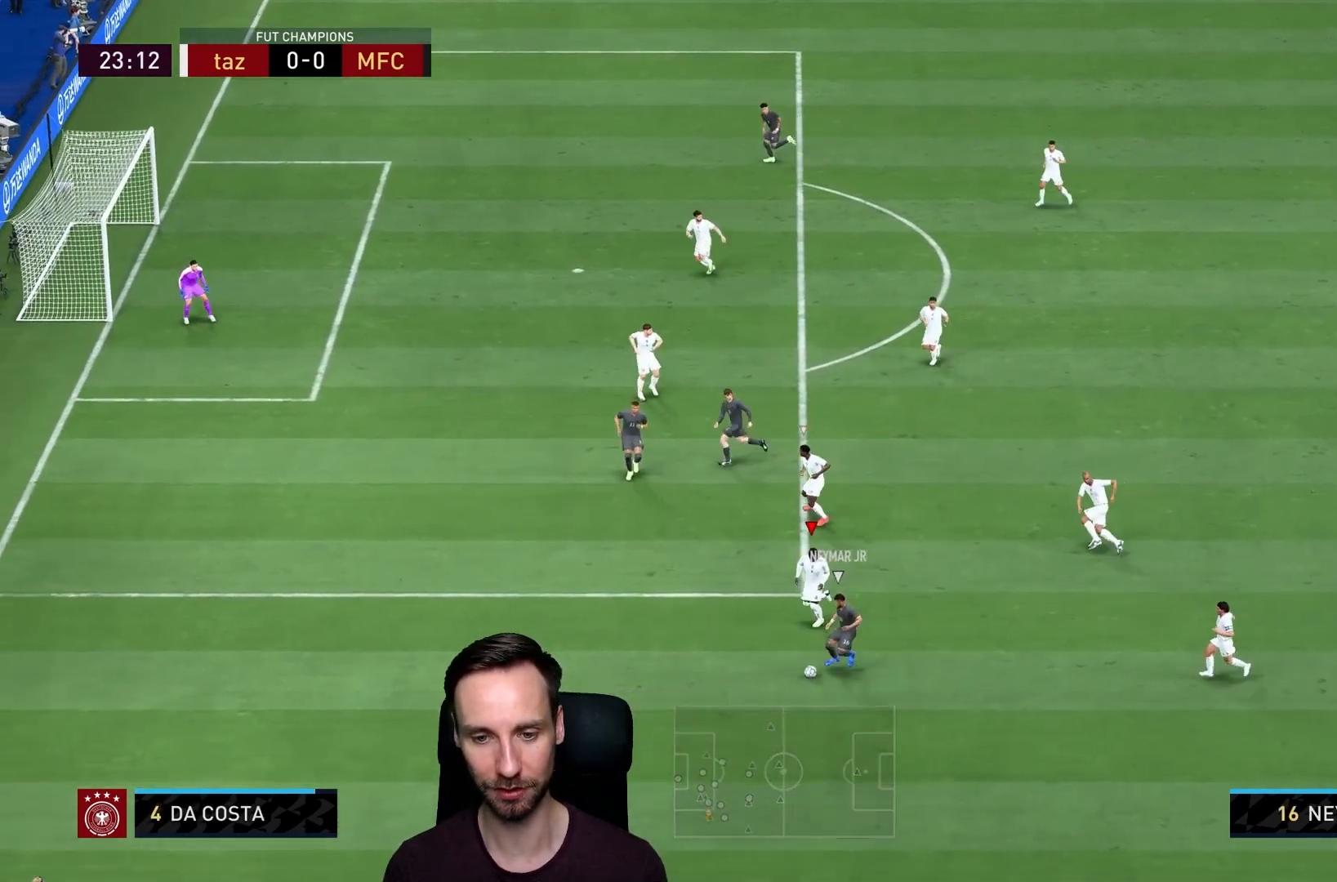
{"buttons": ["L2", "R2"], "left_stick": "down", "right_stick": "center", "events": [[16, "L2", "up"], [50, "left_stick", "left"], [266, "left_stick", "down-left"], [467, "left_stick", "down"], [500, "L2", "down"]]}
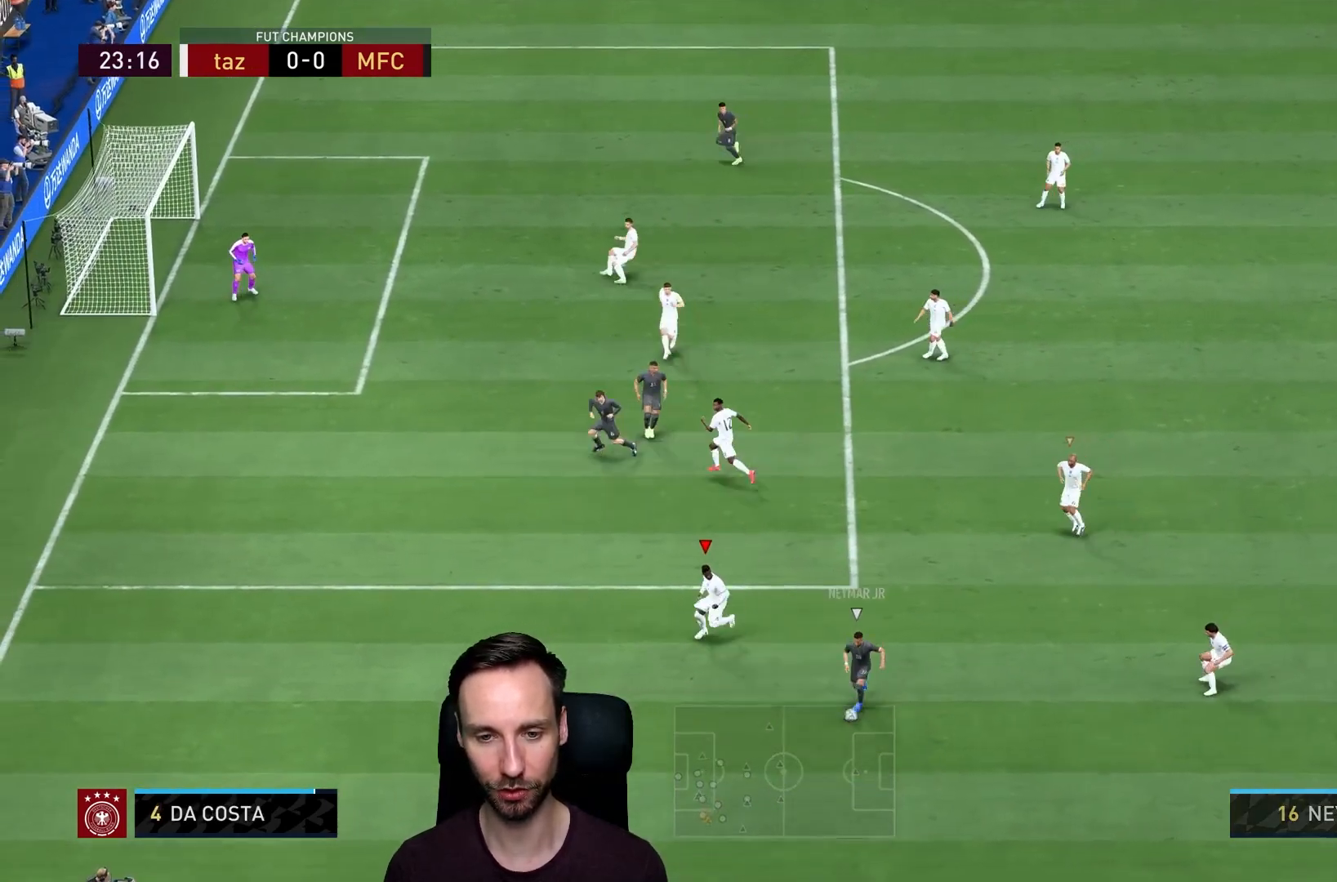
{"buttons": ["L2", "R1", "R2"], "left_stick": "down-right", "right_stick": "center", "events": [[100, "left_stick", "down-right"], [167, "right_stick", "up"], [267, "right_stick", "center"], [384, "R1", "down"]]}
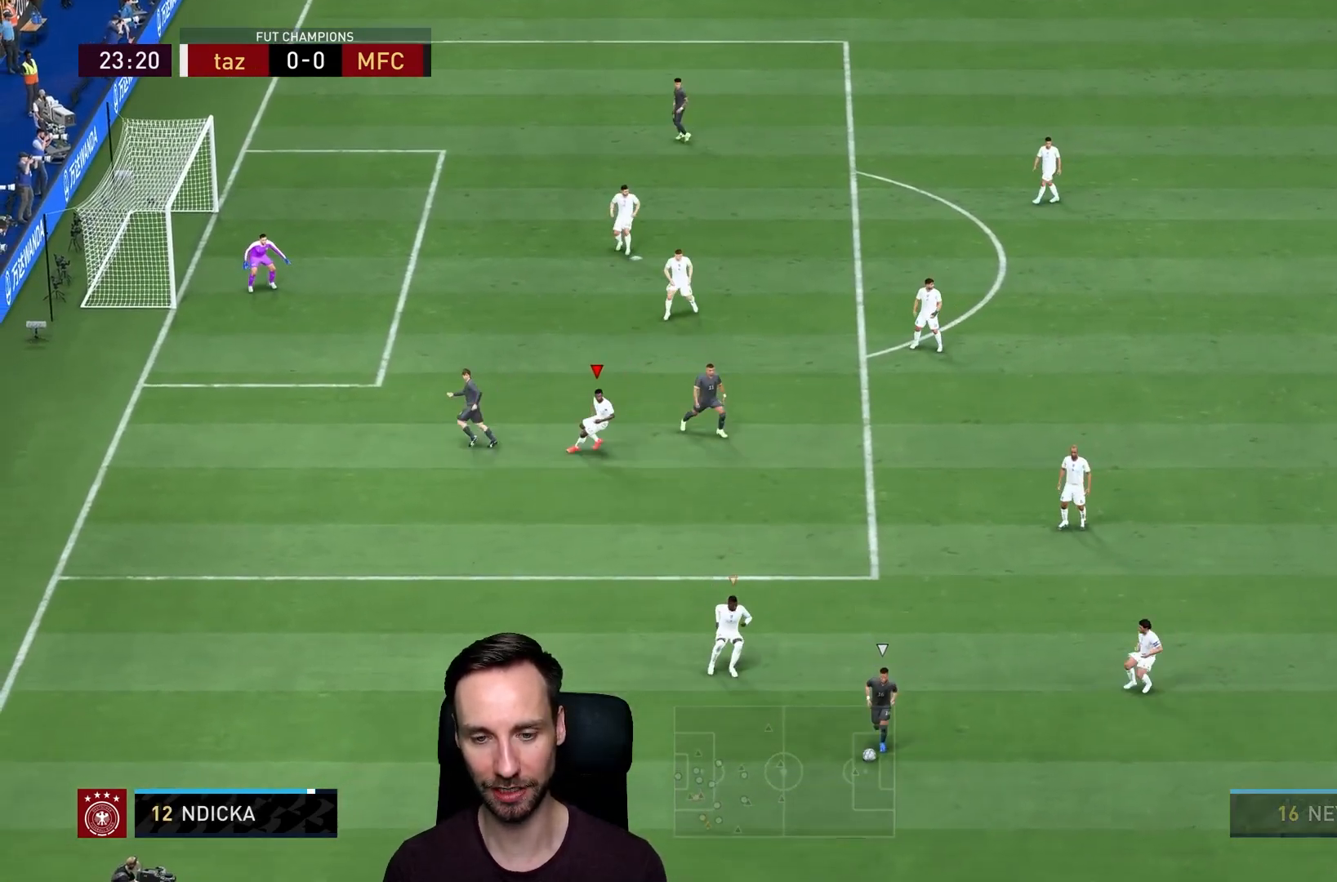
{"buttons": ["L2", "R2"], "left_stick": "down", "right_stick": "center", "events": [[50, "left_stick", "right"], [116, "R1", "up"], [333, "right_stick", "down"], [383, "right_stick", "center"], [483, "left_stick", "down"]]}
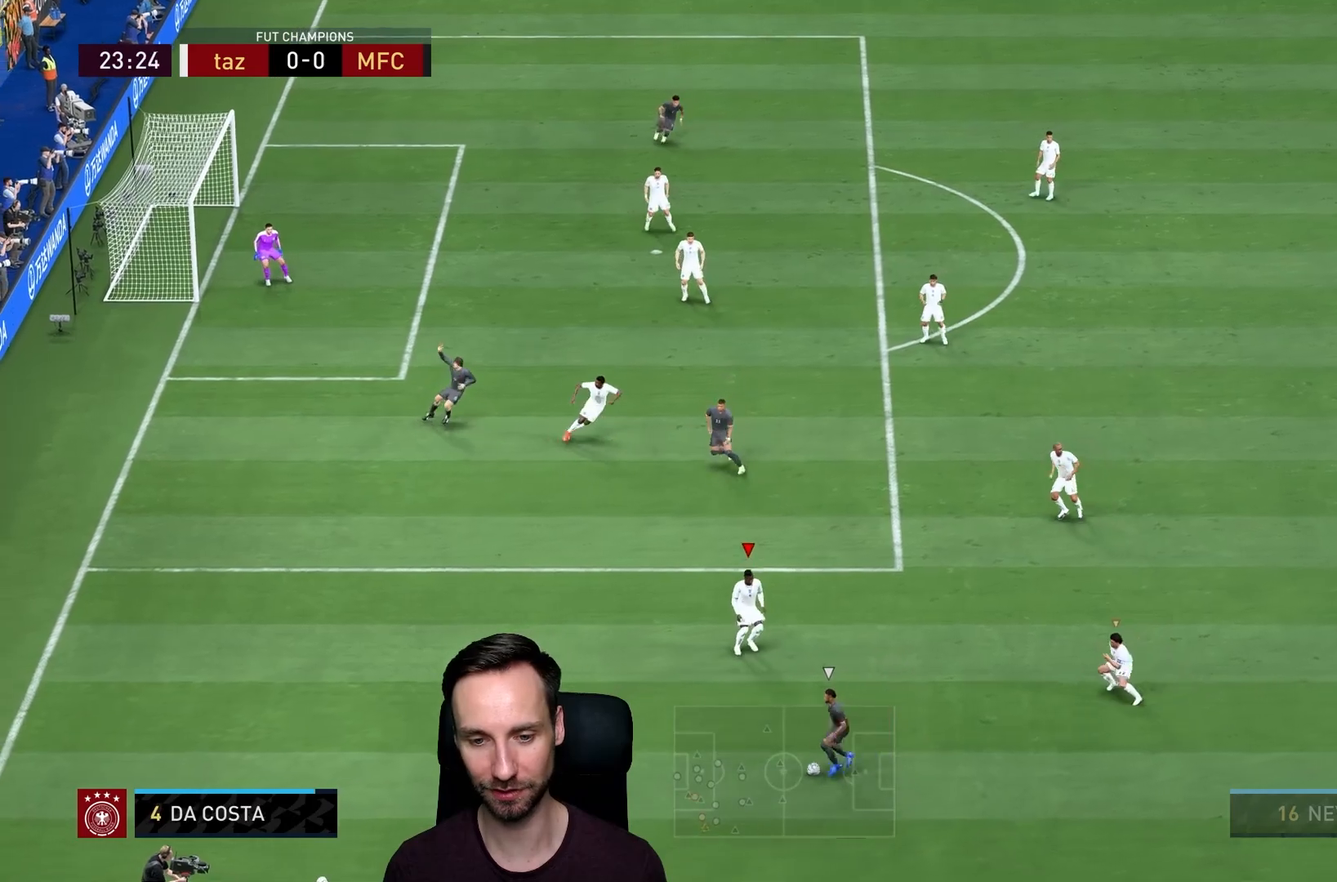
{"buttons": ["R2"], "left_stick": "down-left", "right_stick": "center", "events": [[83, "left_stick", "down-left"], [234, "L2", "up"]]}
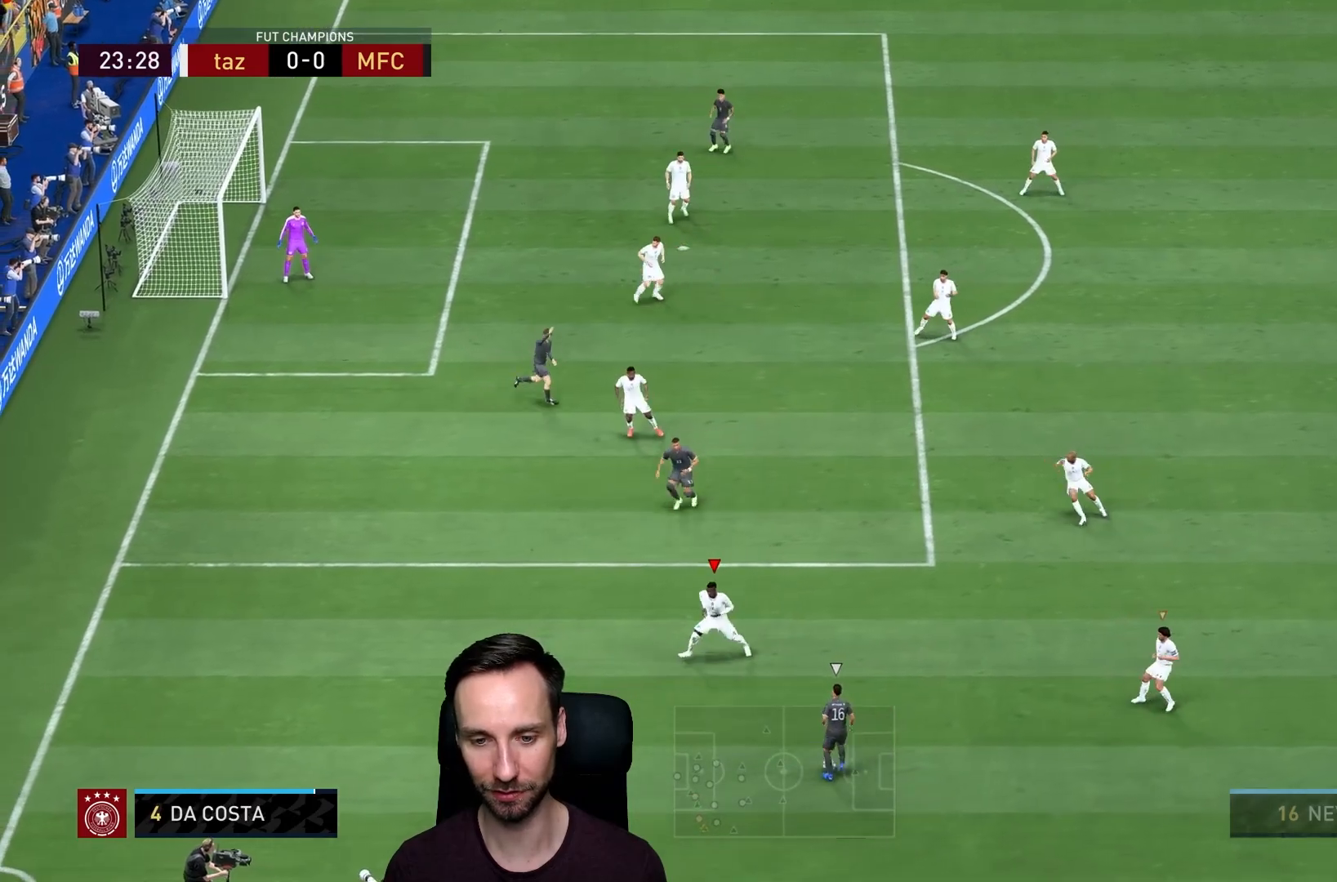
{"buttons": ["L2", "R2"], "left_stick": "down", "right_stick": "center", "events": [[83, "left_stick", "down"], [150, "L2", "down"], [233, "R2", "up"], [467, "R2", "down"]]}
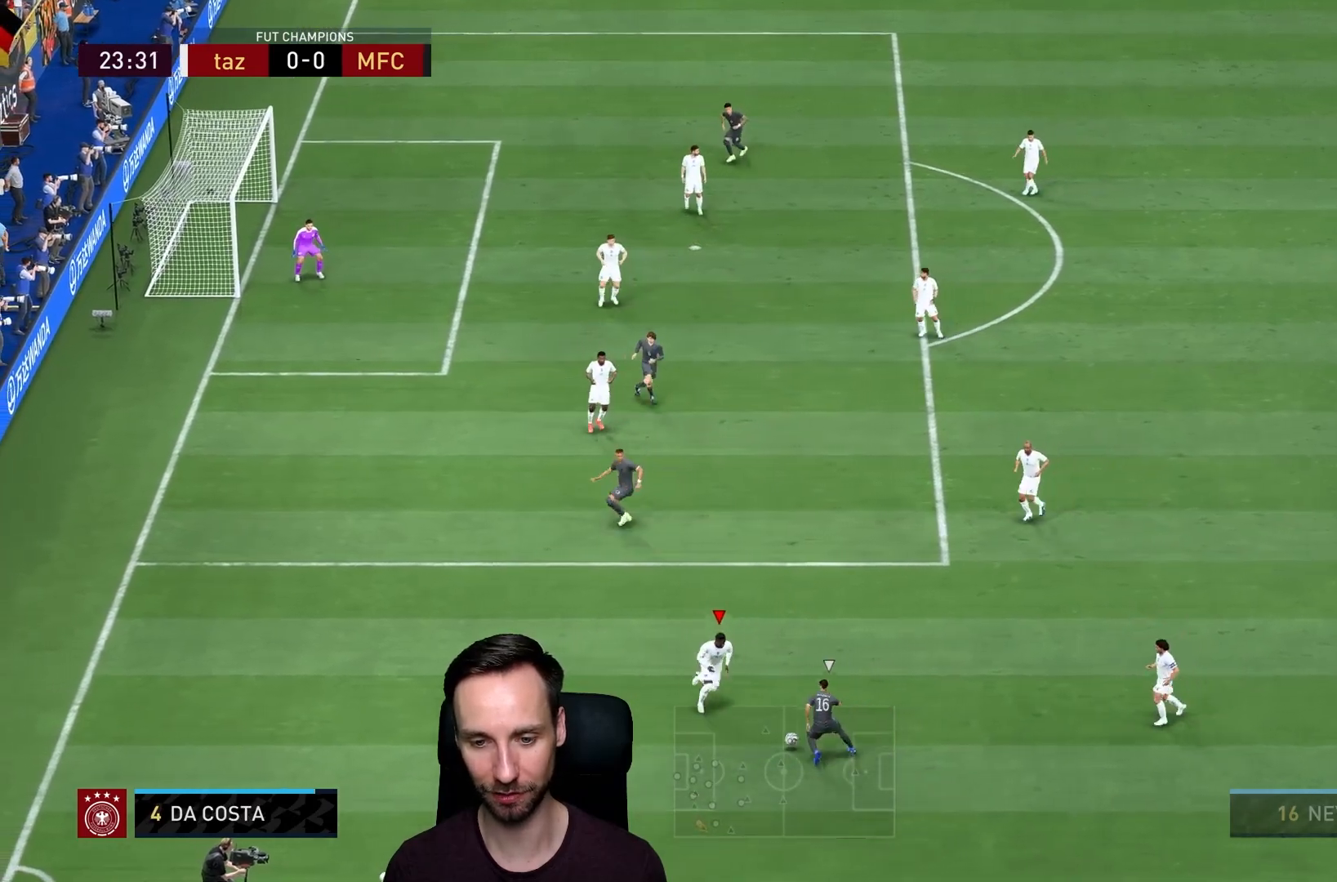
{"buttons": ["L2", "R2"], "left_stick": "down-left", "right_stick": "center", "events": [[134, "left_stick", "right"], [267, "left_stick", "down"], [367, "left_stick", "down-left"]]}
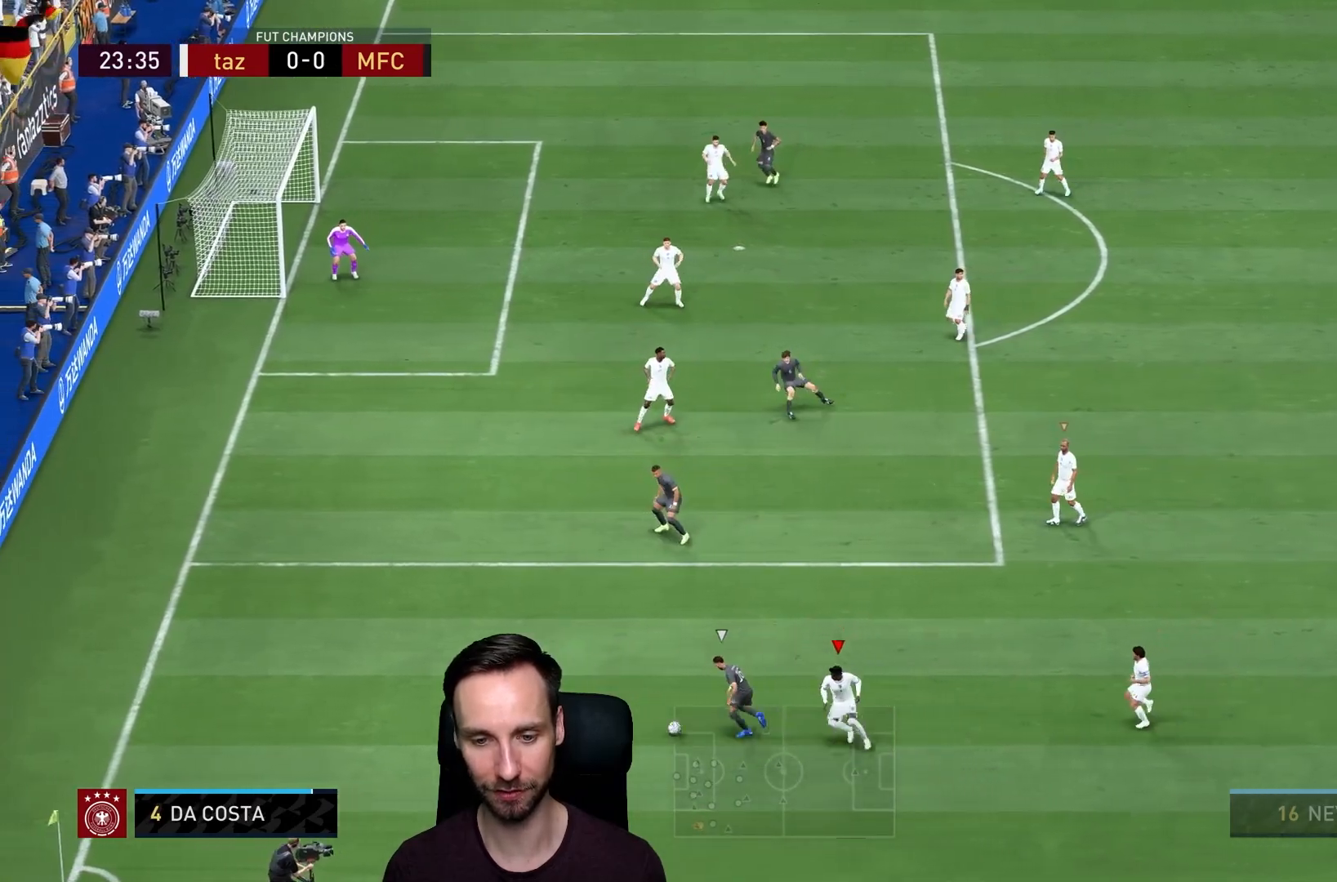
{"buttons": ["R2"], "left_stick": "down-left", "right_stick": "center", "events": [[33, "left_stick", "left"], [367, "right_stick", "up-left"], [400, "left_stick", "down-left"], [467, "L2", "up"], [467, "right_stick", "center"]]}
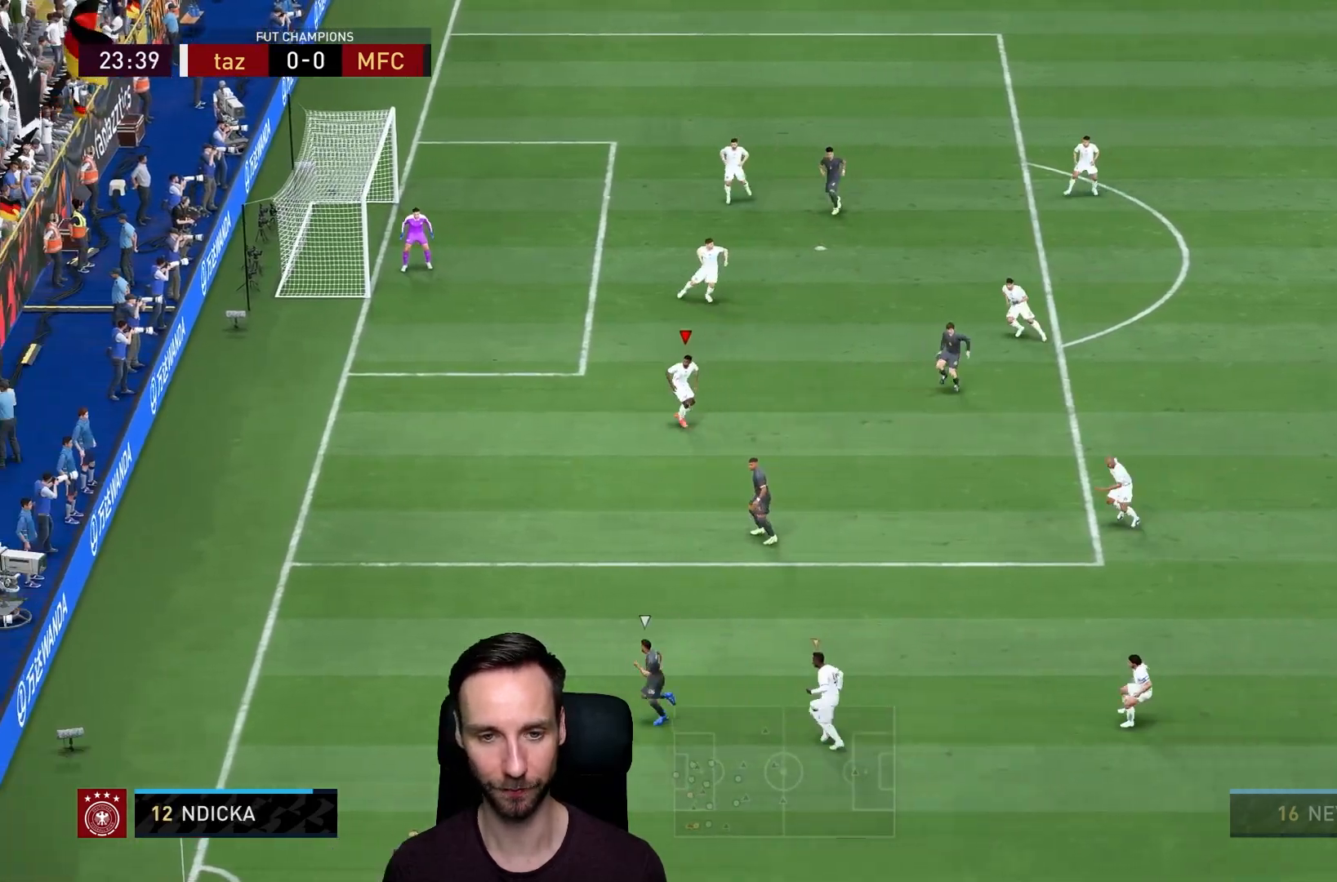
{"buttons": ["L2", "R1"], "left_stick": "down", "right_stick": "center", "events": [[234, "L2", "down"], [234, "R1", "down"], [234, "left_stick", "down"], [350, "R2", "up"]]}
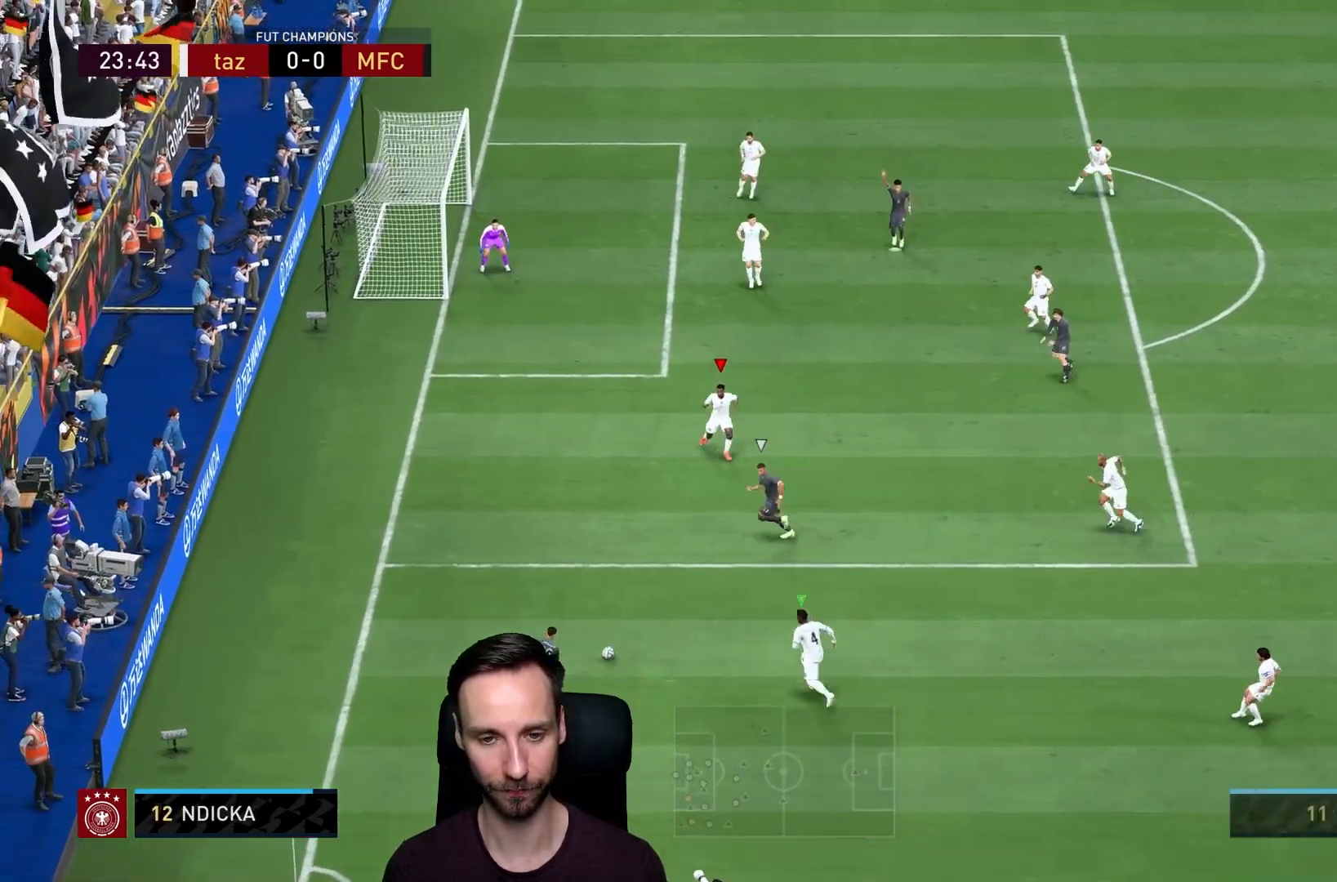
{"buttons": ["L2", "R1"], "left_stick": "down-left", "right_stick": "center", "events": [[350, "left_stick", "down-left"]]}
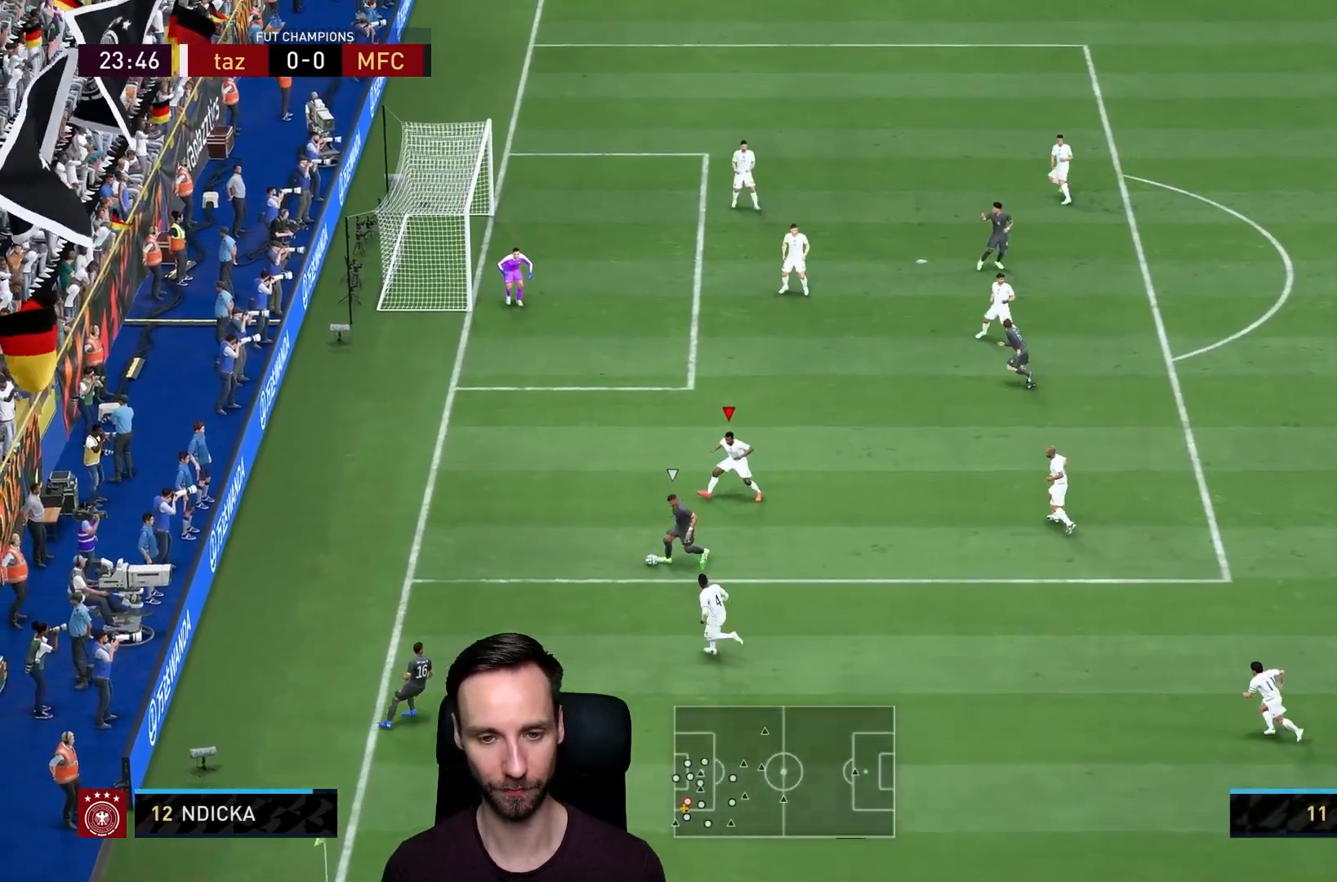
{"buttons": [], "left_stick": "up-left", "right_stick": "center", "events": [[17, "left_stick", "left"], [350, "L2", "up"], [450, "R1", "up"], [450, "left_stick", "up-left"]]}
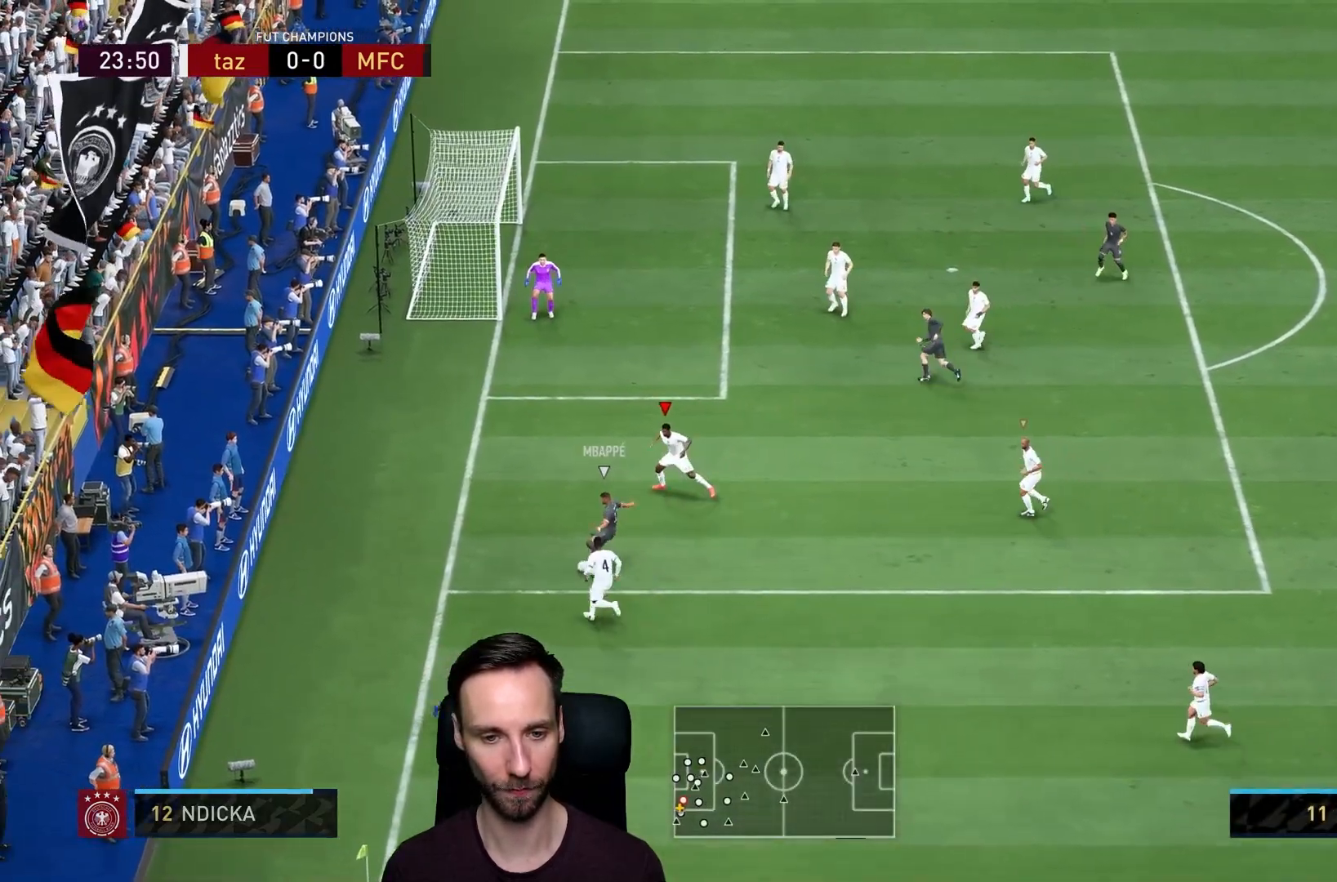
{"buttons": ["L2", "R1"], "left_stick": "up", "right_stick": "center", "events": [[33, "L2", "down"], [116, "left_stick", "up"], [283, "R1", "down"]]}
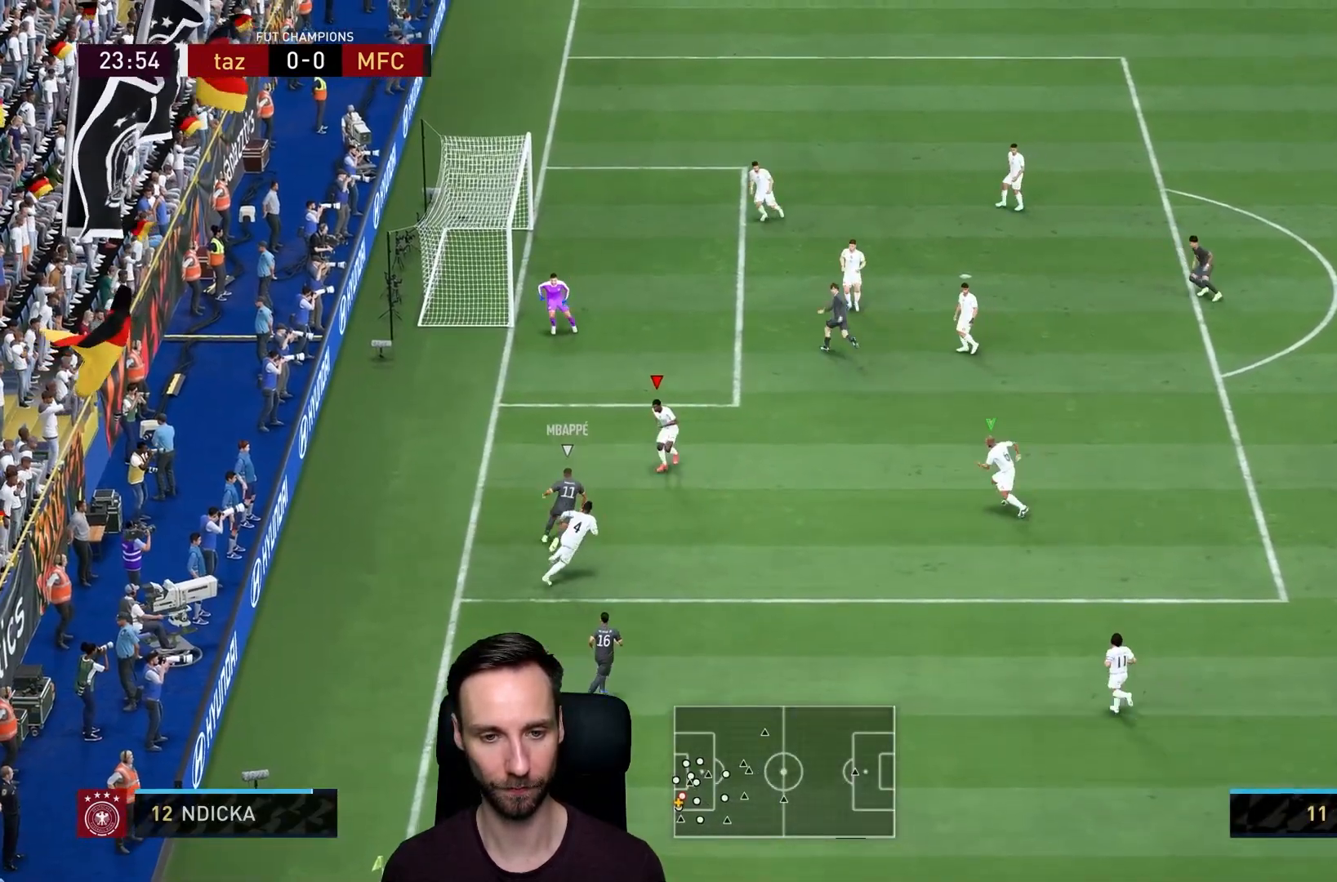
{"buttons": ["L2", "R1"], "left_stick": "left", "right_stick": "center", "events": [[33, "left_stick", "up-left"], [133, "left_stick", "left"], [267, "left_stick", "down-left"], [501, "left_stick", "left"]]}
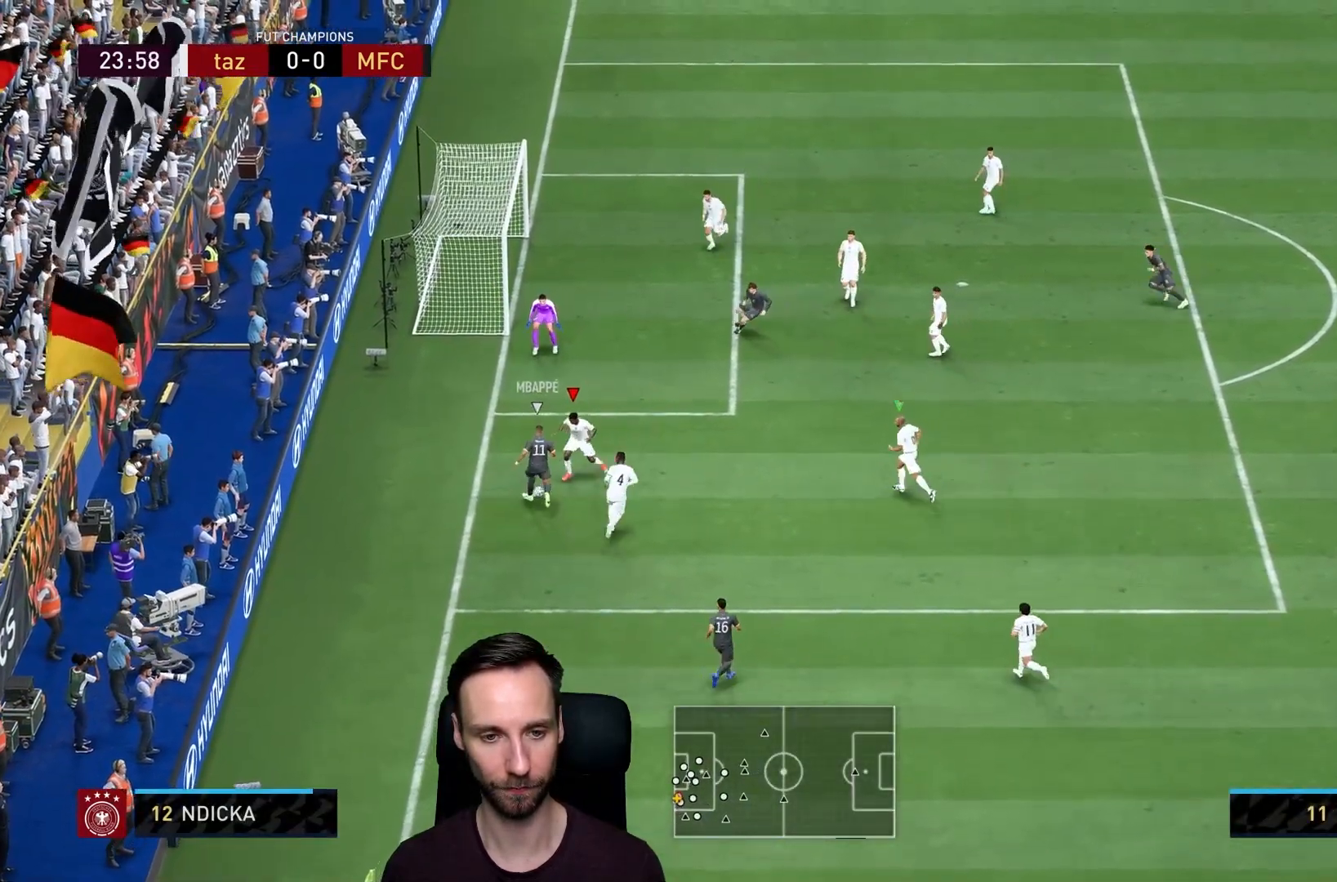
{"buttons": ["L2", "R1"], "left_stick": "right", "right_stick": "center", "events": [[367, "left_stick", "center"], [433, "left_stick", "right"]]}
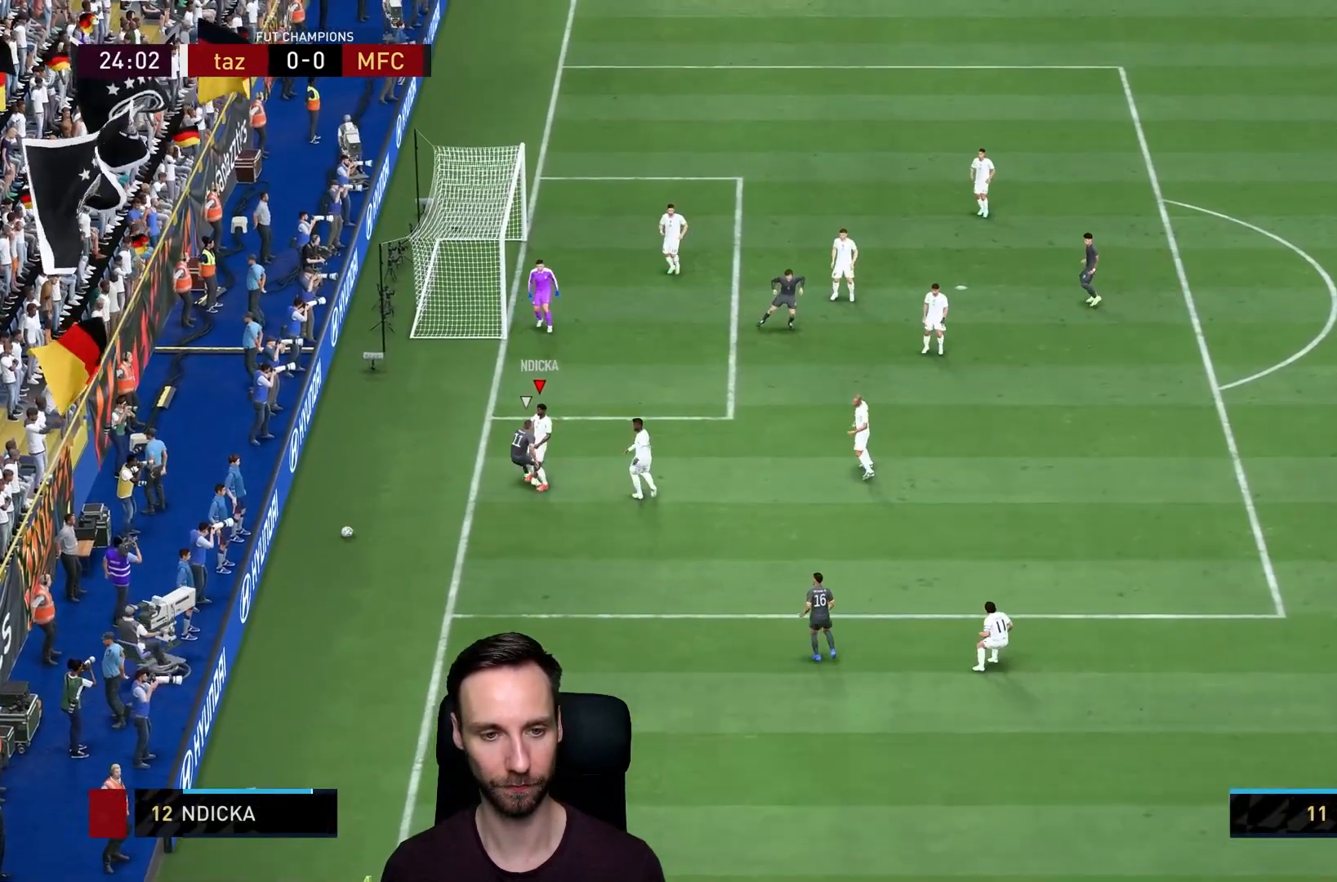
{"buttons": ["CROSS"], "left_stick": "center", "right_stick": "center", "events": [[134, "R1", "up"], [234, "L2", "up"], [234, "left_stick", "center"], [450, "CROSS", "down"]]}
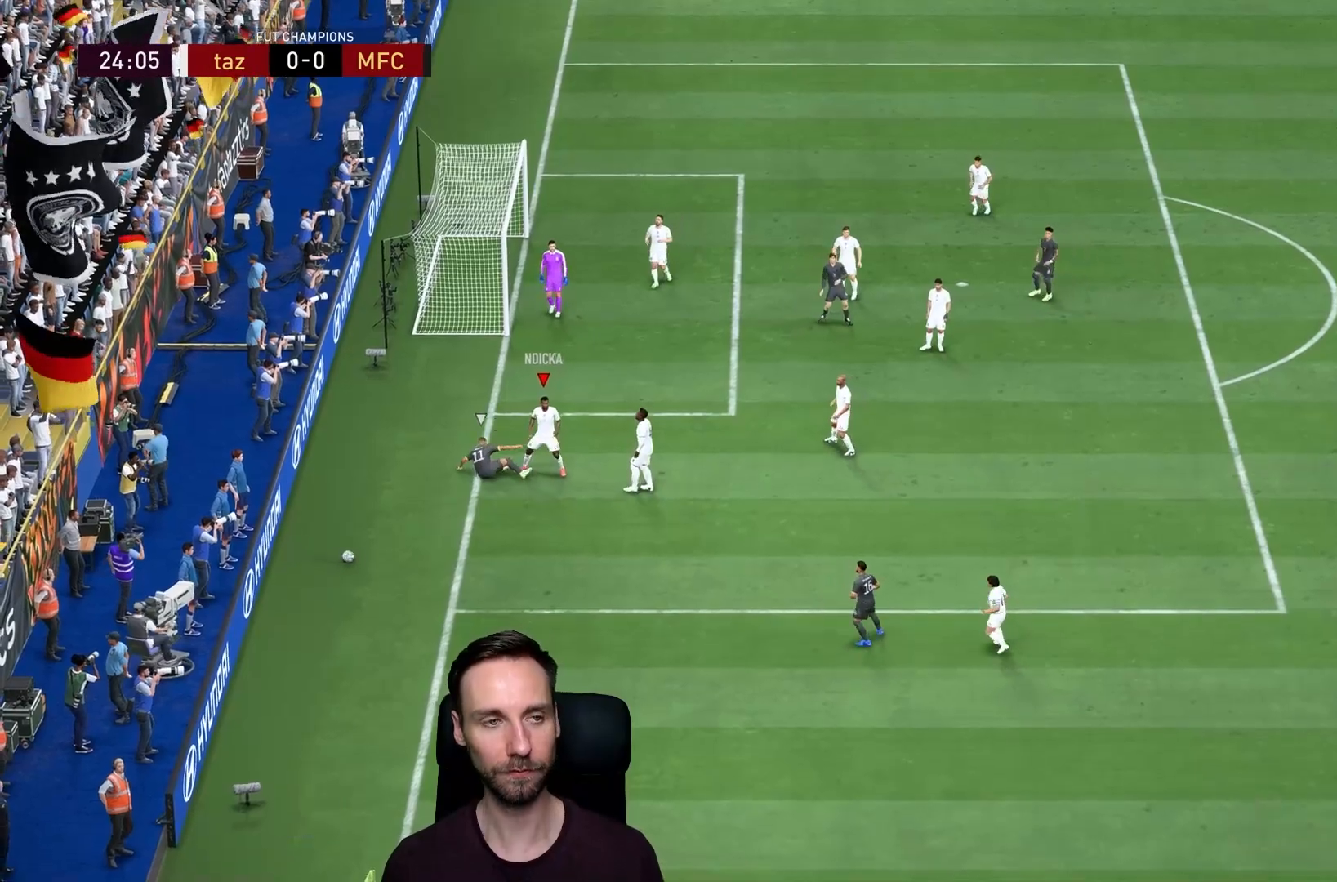
{"buttons": ["CROSS"], "left_stick": "center", "right_stick": "center", "events": [[83, "CROSS", "up"], [216, "CROSS", "down"], [350, "CROSS", "up"], [417, "CROSS", "down"]]}
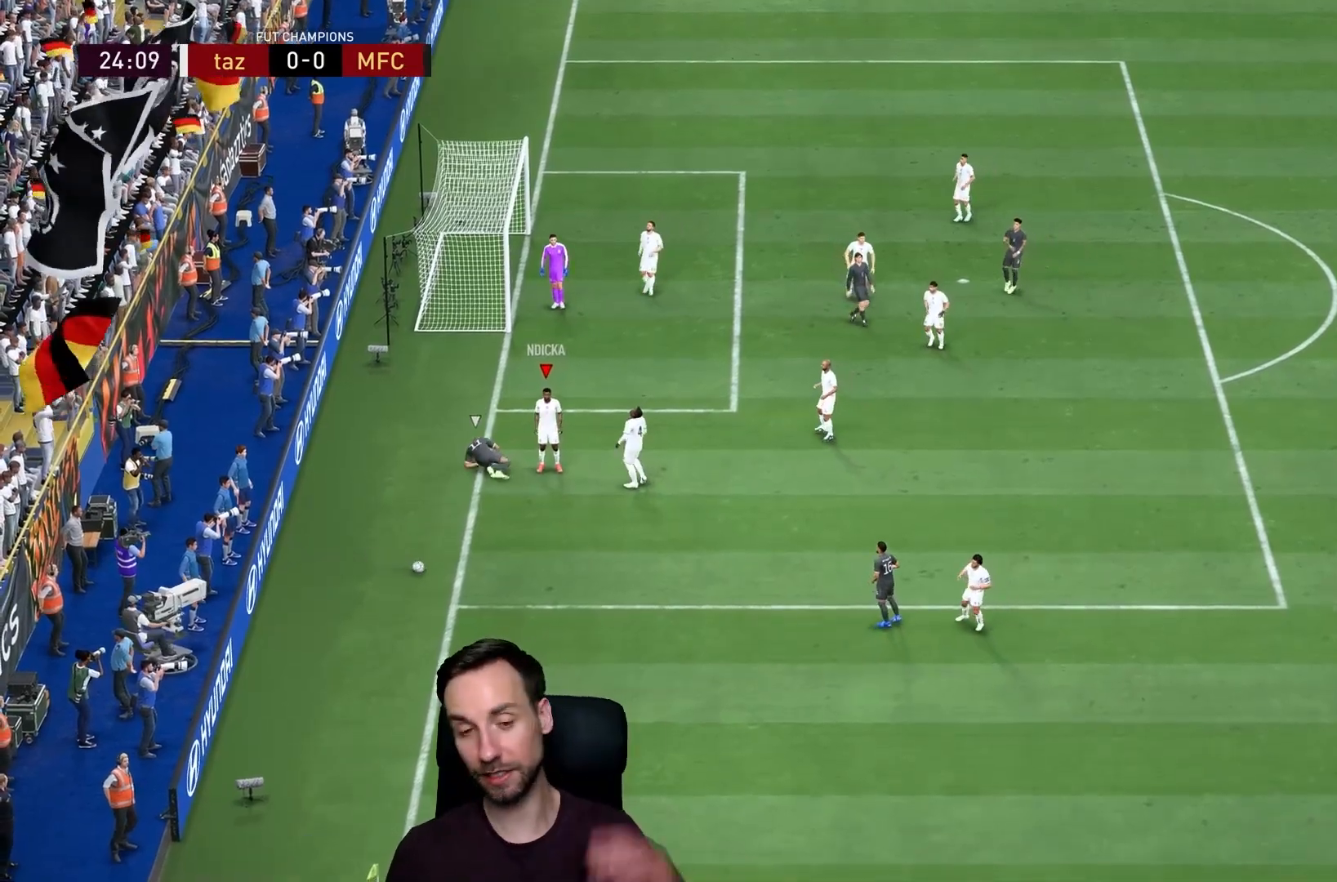
{"buttons": [], "left_stick": "center", "right_stick": "center", "events": [[100, "CROSS", "up"], [167, "CROSS", "down"], [301, "CROSS", "up"], [367, "CROSS", "down"], [501, "CROSS", "up"]]}
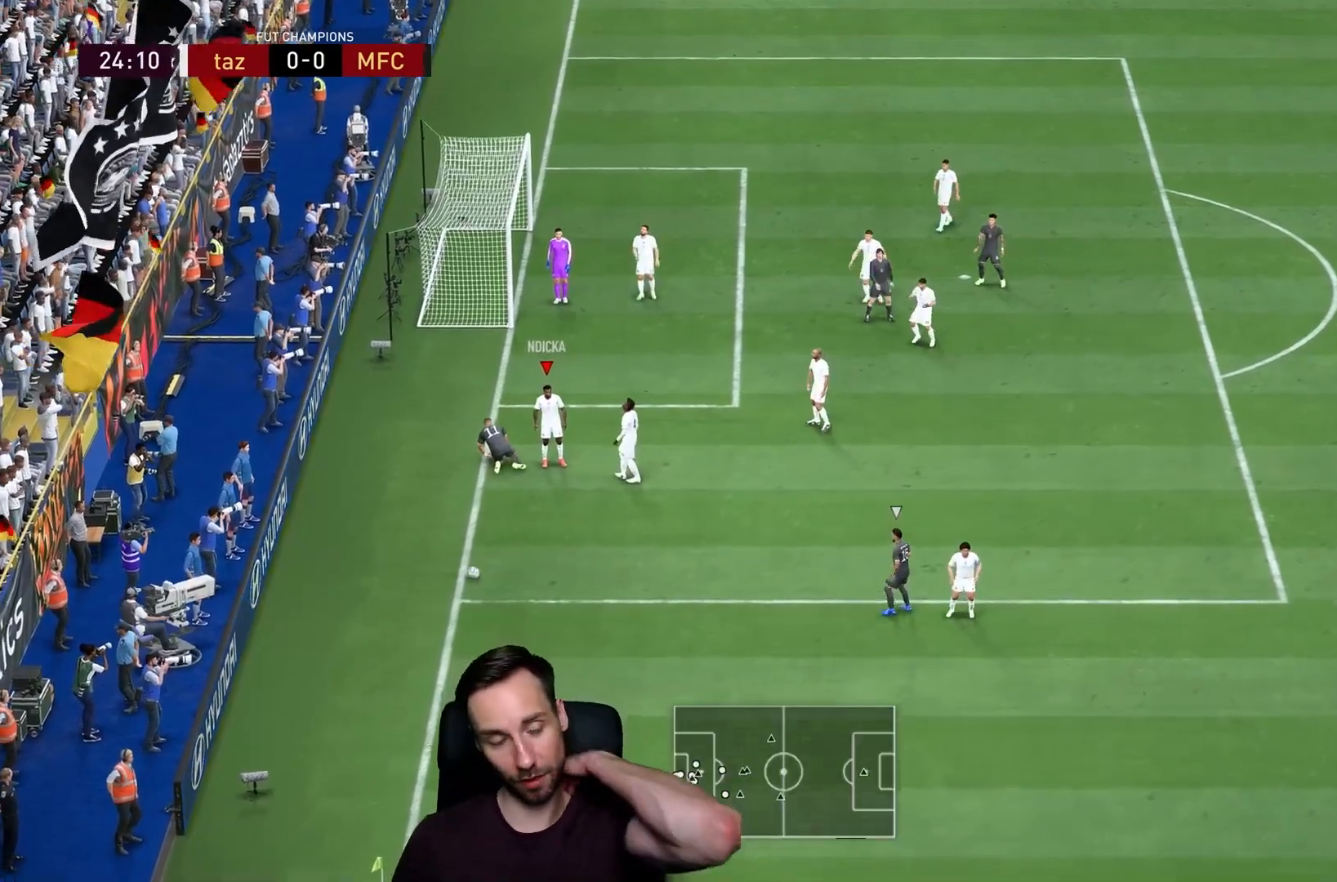
{"buttons": [], "left_stick": "center", "right_stick": "center"}